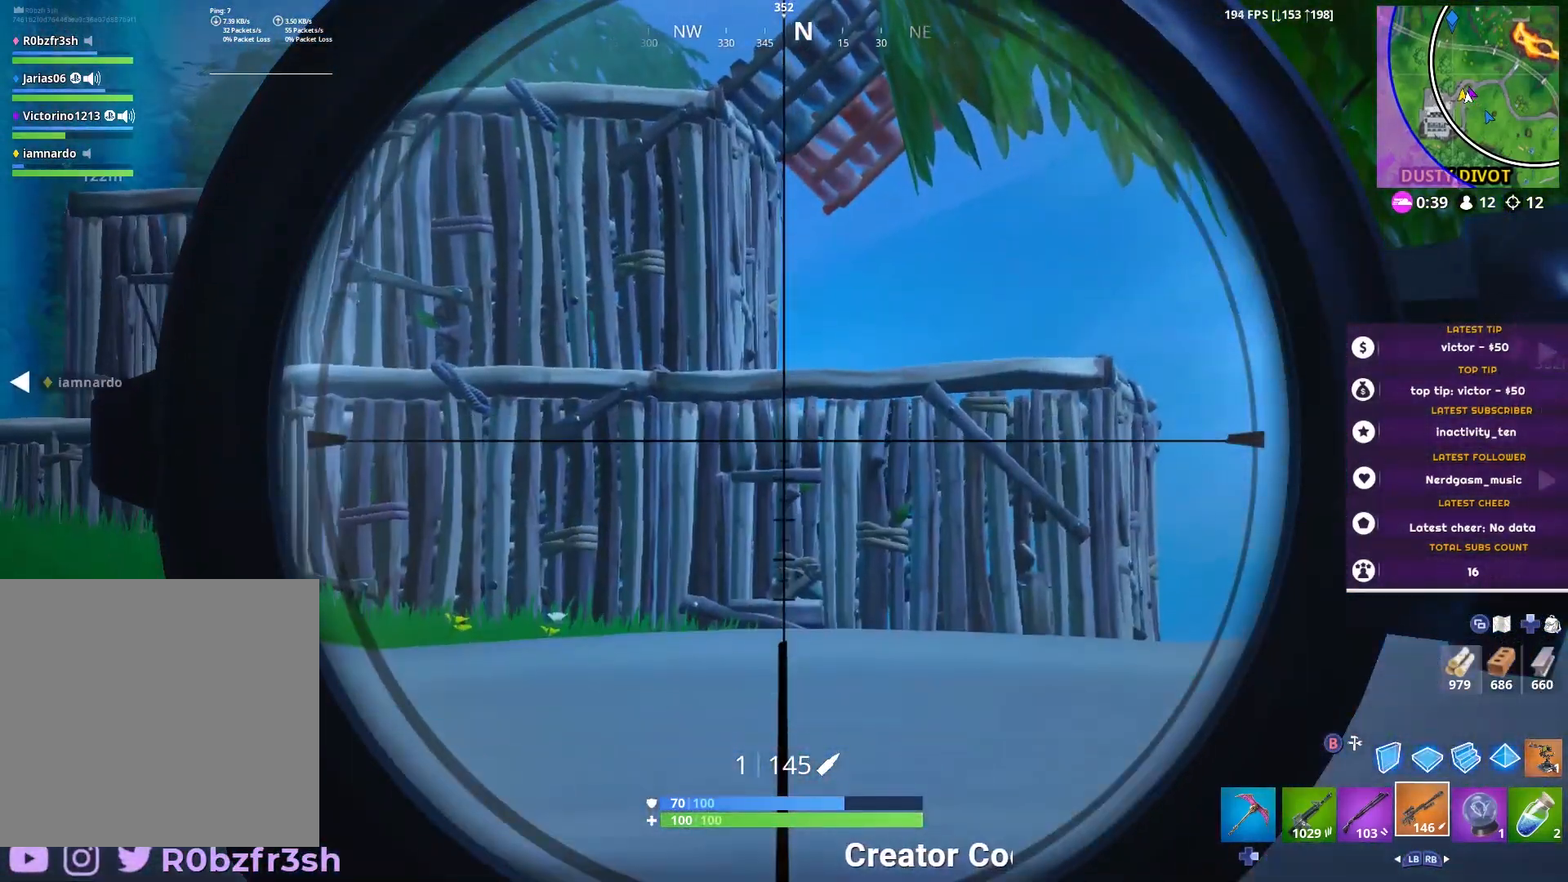
Gameplay with a controller (Xbox layout); each line is a JSON object with the inputs held at the frame after it. "events" lists button and stick changes between this image and that frame as [ms after this image, input, new state], when the widget could be followed in between.
{"buttons": ["L2"], "left_stick": "center", "right_stick": "center", "events": [[217, "right_stick", "up"], [401, "right_stick", "center"]]}
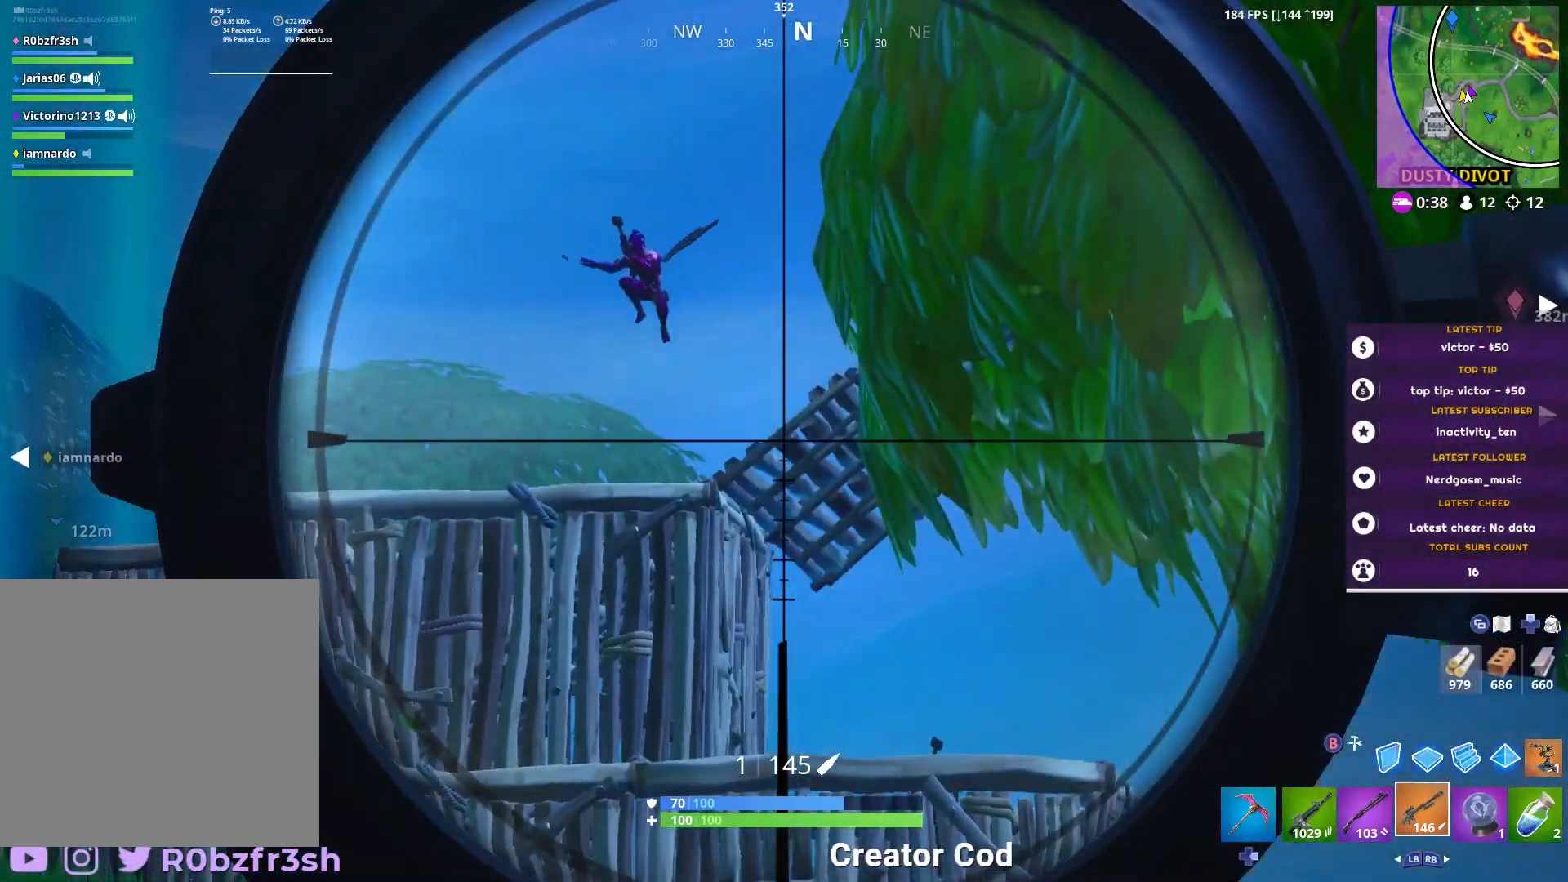
{"buttons": ["L2"], "left_stick": "center", "right_stick": "down-right", "events": [[183, "right_stick", "down-left"], [317, "right_stick", "center"], [383, "right_stick", "down"], [467, "right_stick", "down-right"]]}
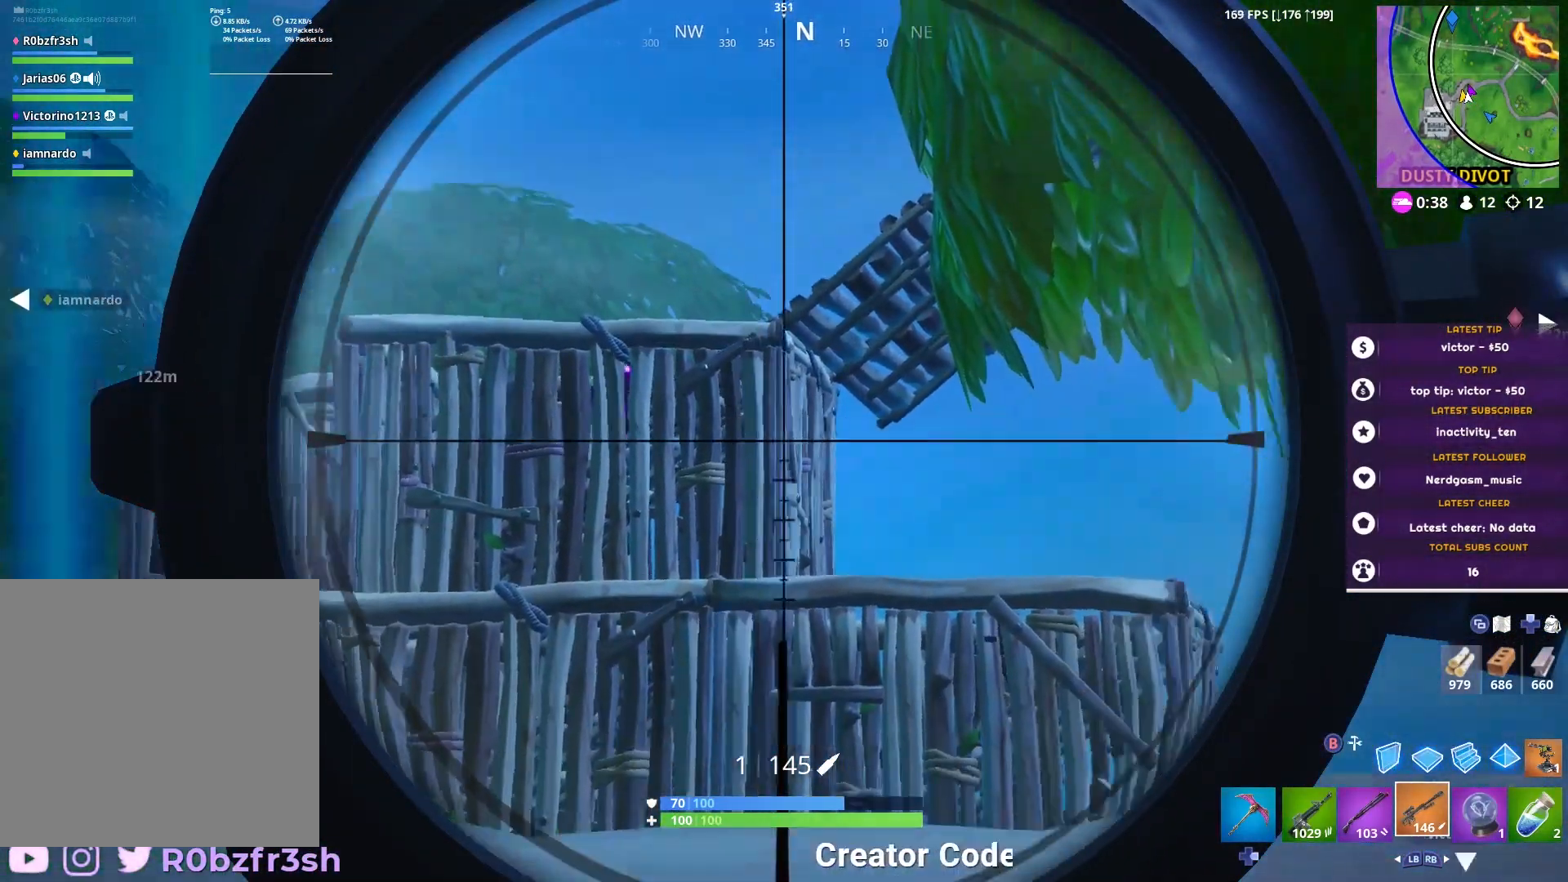
{"buttons": ["L2"], "left_stick": "center", "right_stick": "center", "events": [[184, "right_stick", "down"], [301, "right_stick", "down-right"], [401, "right_stick", "center"]]}
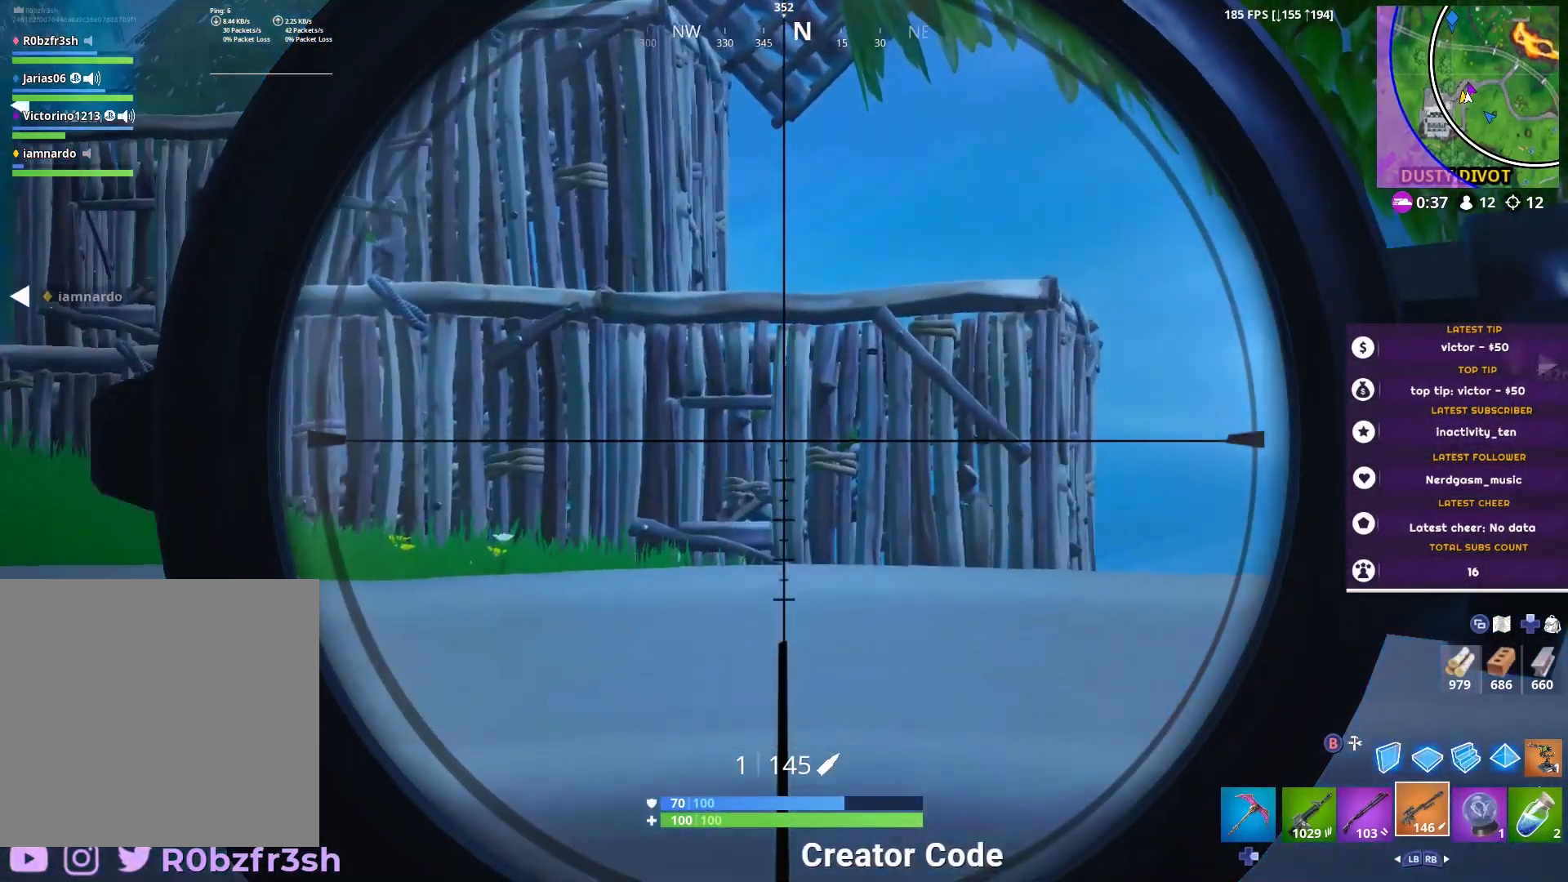
{"buttons": ["L2"], "left_stick": "center", "right_stick": "up-left", "events": [[300, "right_stick", "up-left"]]}
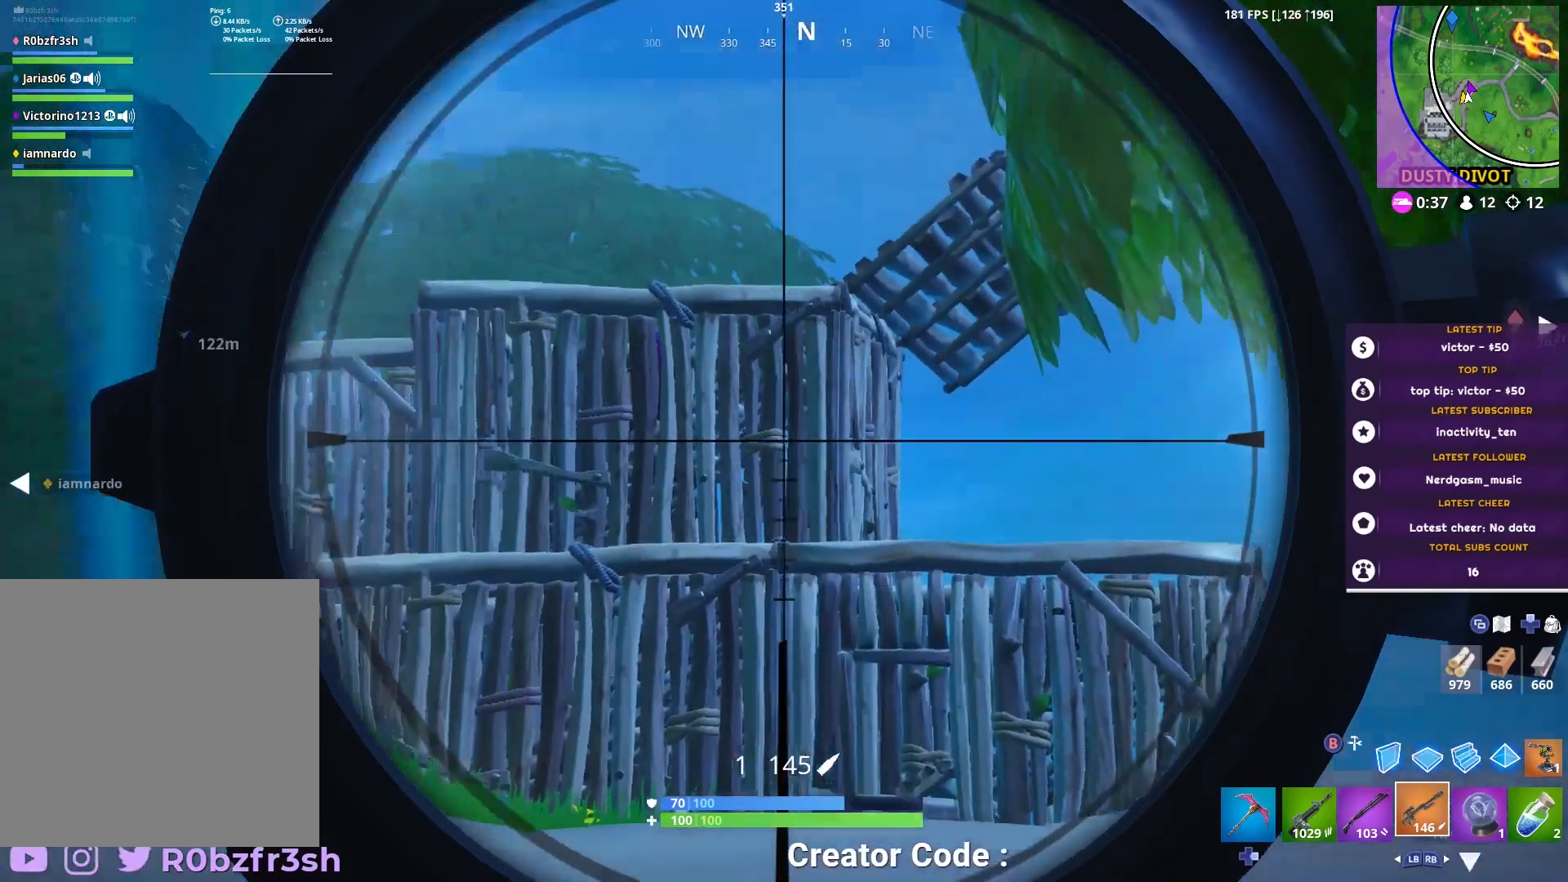
{"buttons": ["L2"], "left_stick": "center", "right_stick": "center", "events": [[67, "left_stick", "down"], [134, "right_stick", "center"], [167, "left_stick", "center"], [284, "left_stick", "down"], [317, "right_stick", "down"], [434, "left_stick", "center"], [484, "right_stick", "center"]]}
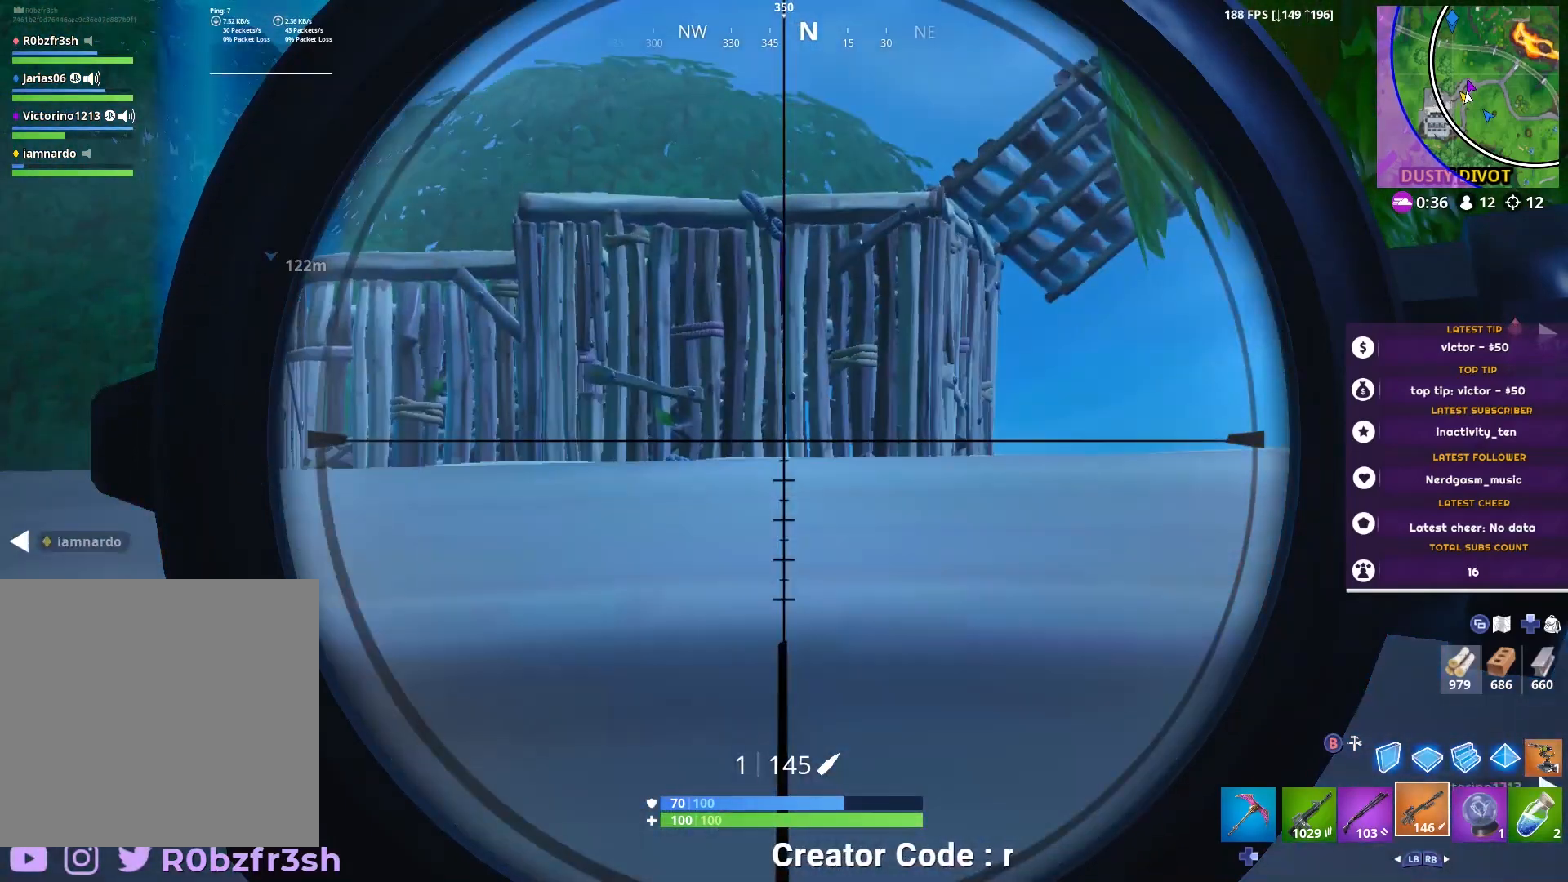
{"buttons": ["L2"], "left_stick": "up", "right_stick": "up", "events": [[350, "right_stick", "up"], [400, "left_stick", "up"]]}
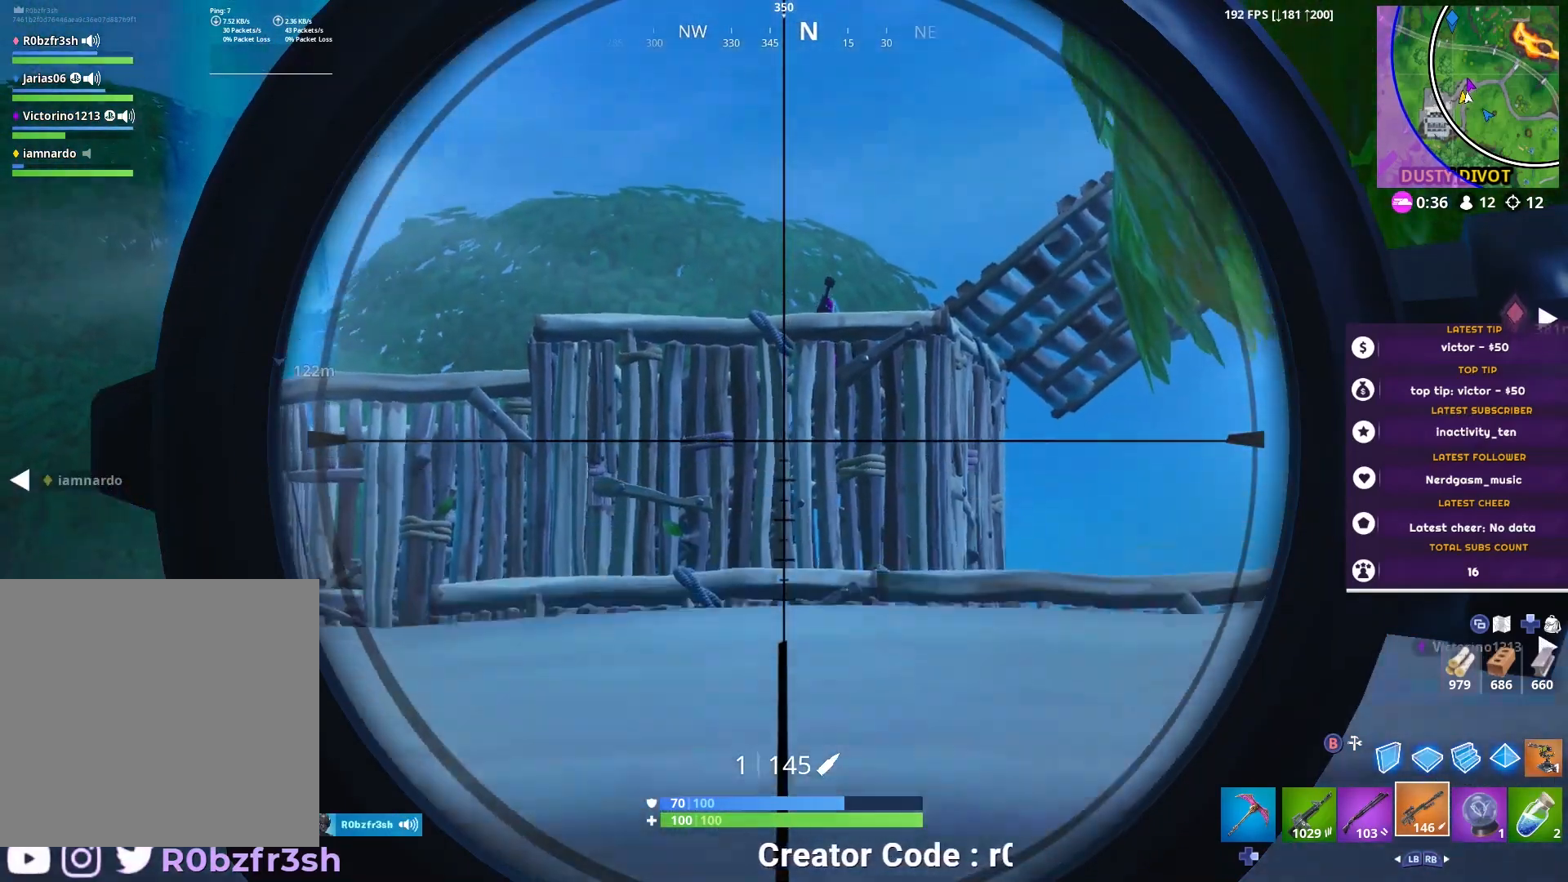
{"buttons": ["L2"], "left_stick": "center", "right_stick": "center", "events": [[100, "left_stick", "center"], [150, "right_stick", "up-right"], [167, "left_stick", "up"], [301, "left_stick", "center"], [401, "right_stick", "center"]]}
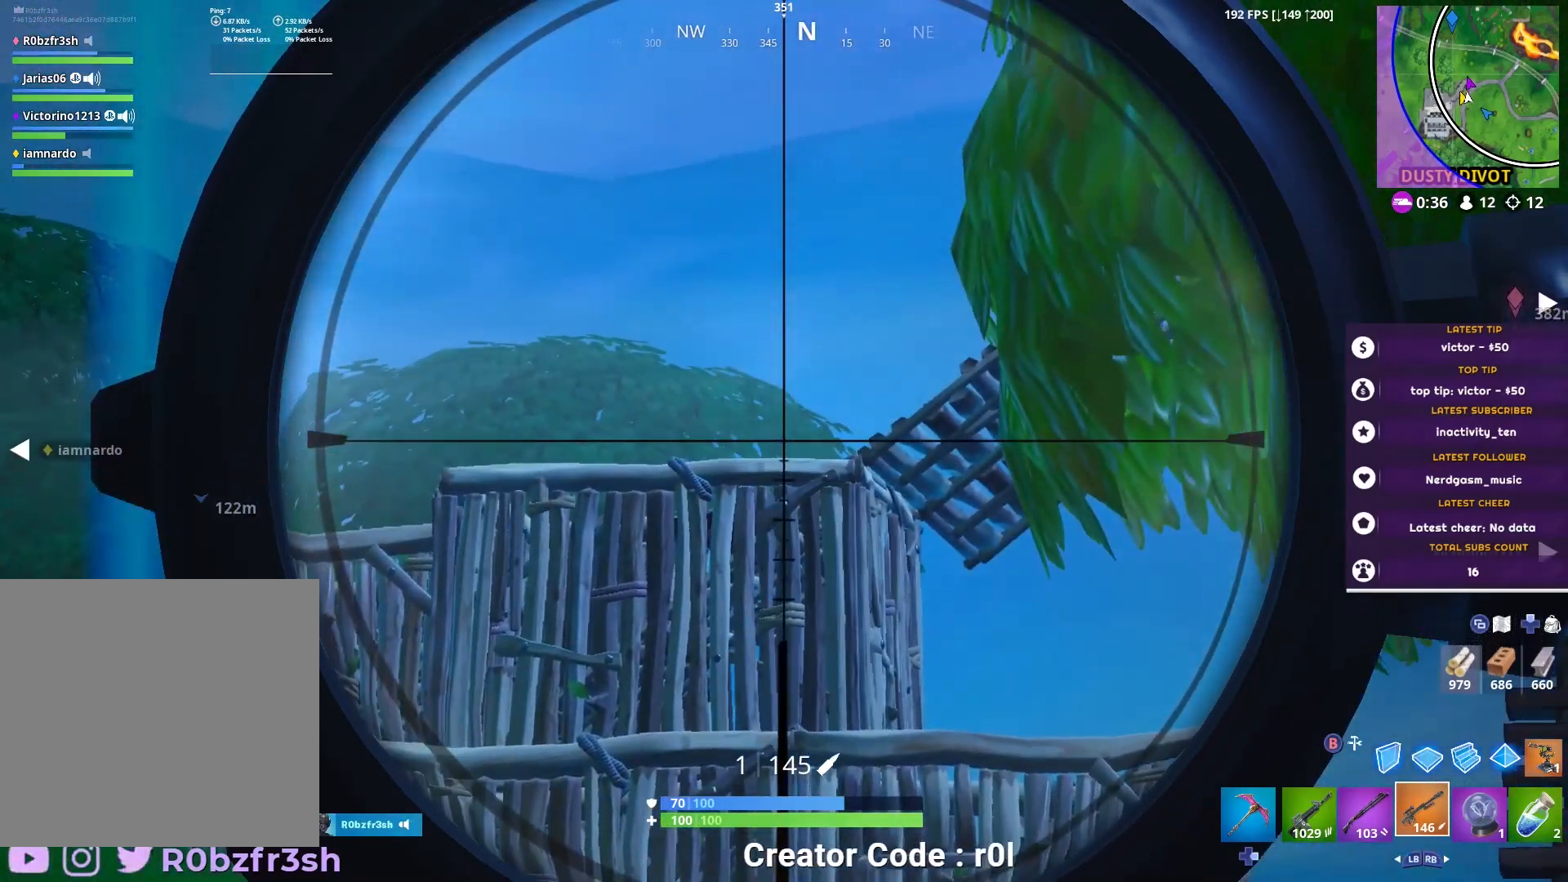
{"buttons": ["L2"], "left_stick": "down", "right_stick": "center", "events": [[200, "left_stick", "down"], [333, "left_stick", "center"], [450, "left_stick", "down"]]}
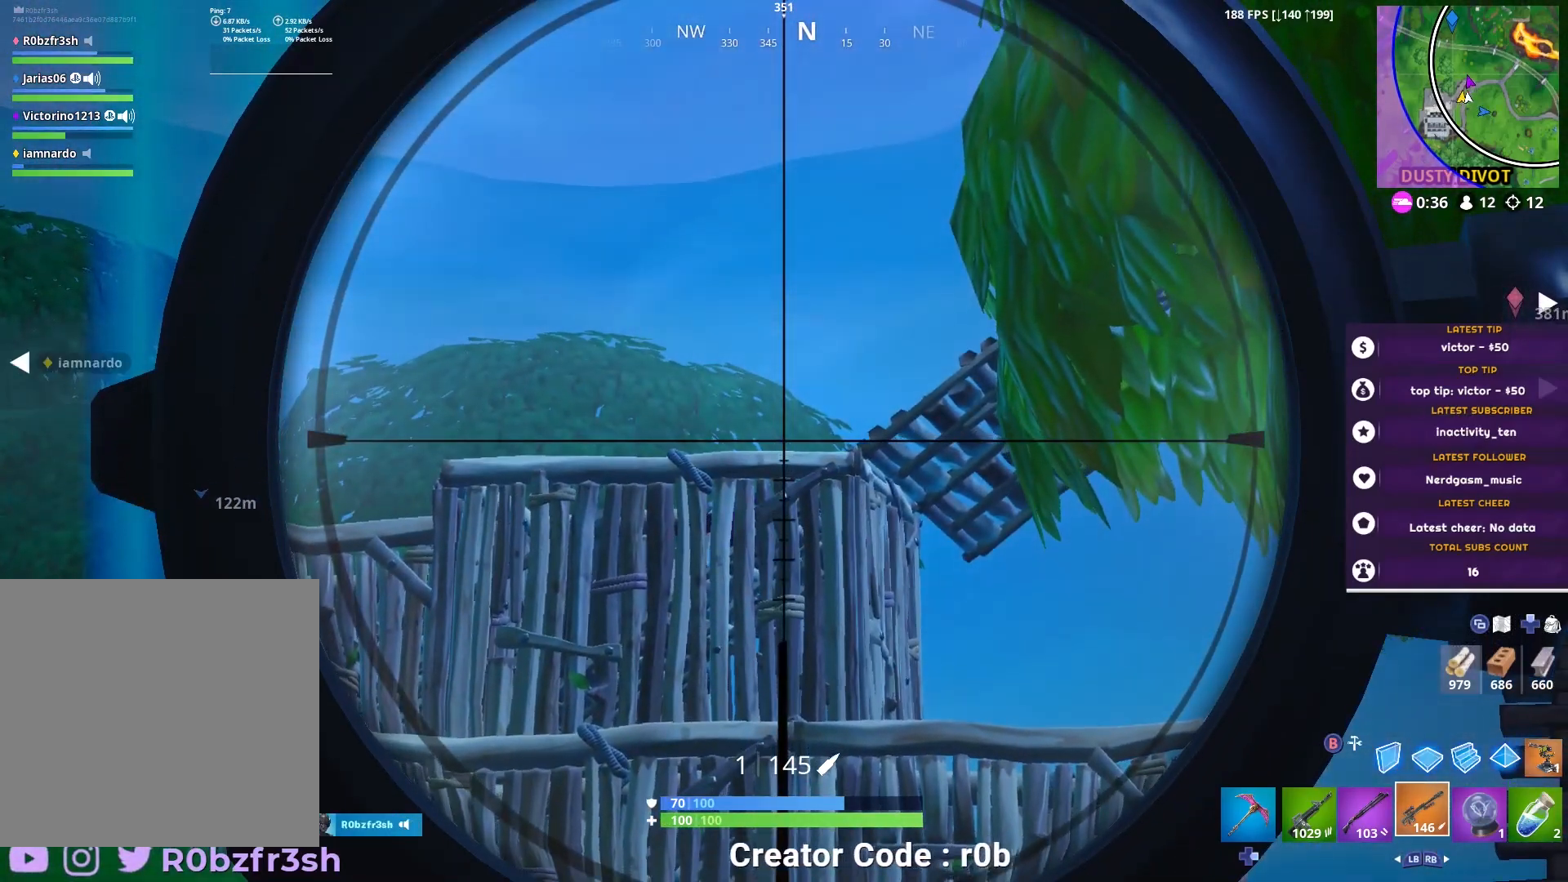
{"buttons": ["L2"], "left_stick": "center", "right_stick": "center", "events": [[134, "left_stick", "center"]]}
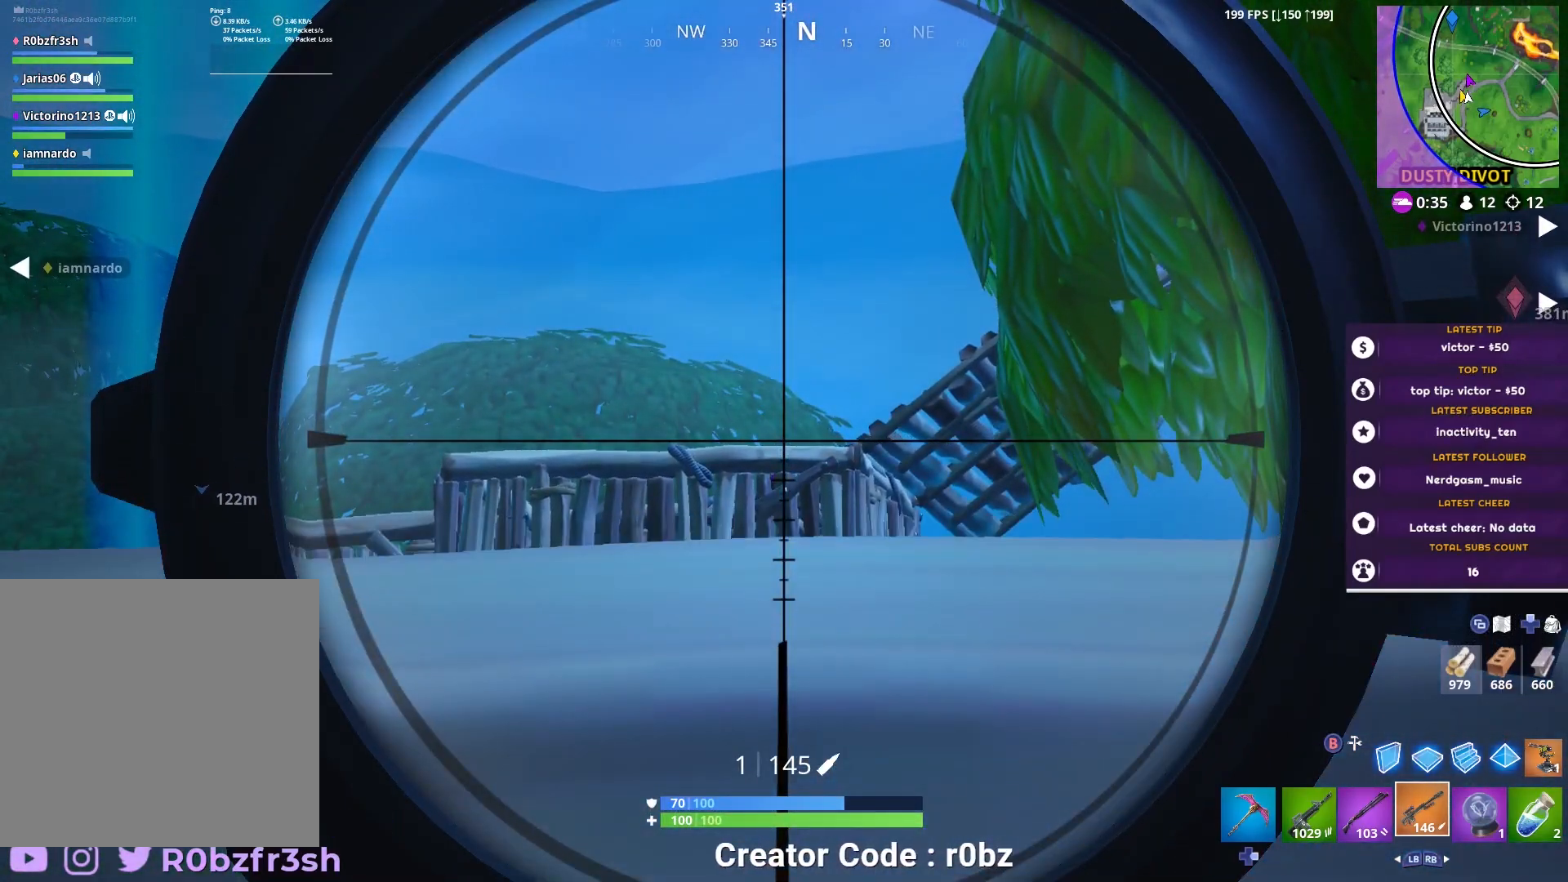
{"buttons": ["L2"], "left_stick": "center", "right_stick": "down-left", "events": [[100, "right_stick", "up-right"], [183, "right_stick", "center"], [450, "right_stick", "down-left"]]}
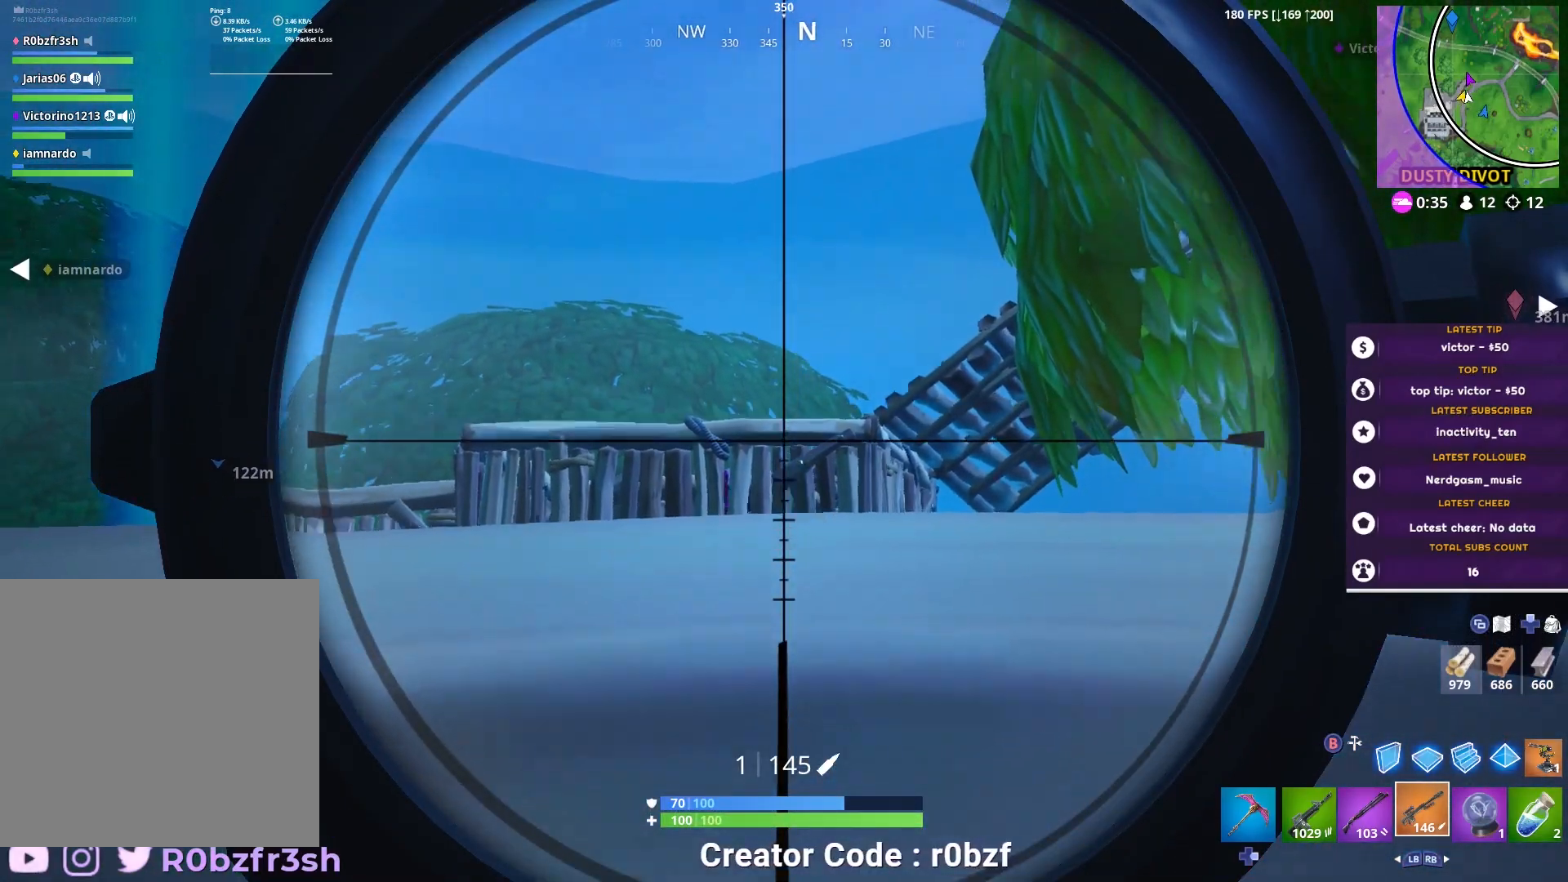
{"buttons": ["L2"], "left_stick": "center", "right_stick": "down-left", "events": [[134, "left_stick", "up"], [167, "right_stick", "center"], [317, "left_stick", "center"], [467, "right_stick", "down-left"]]}
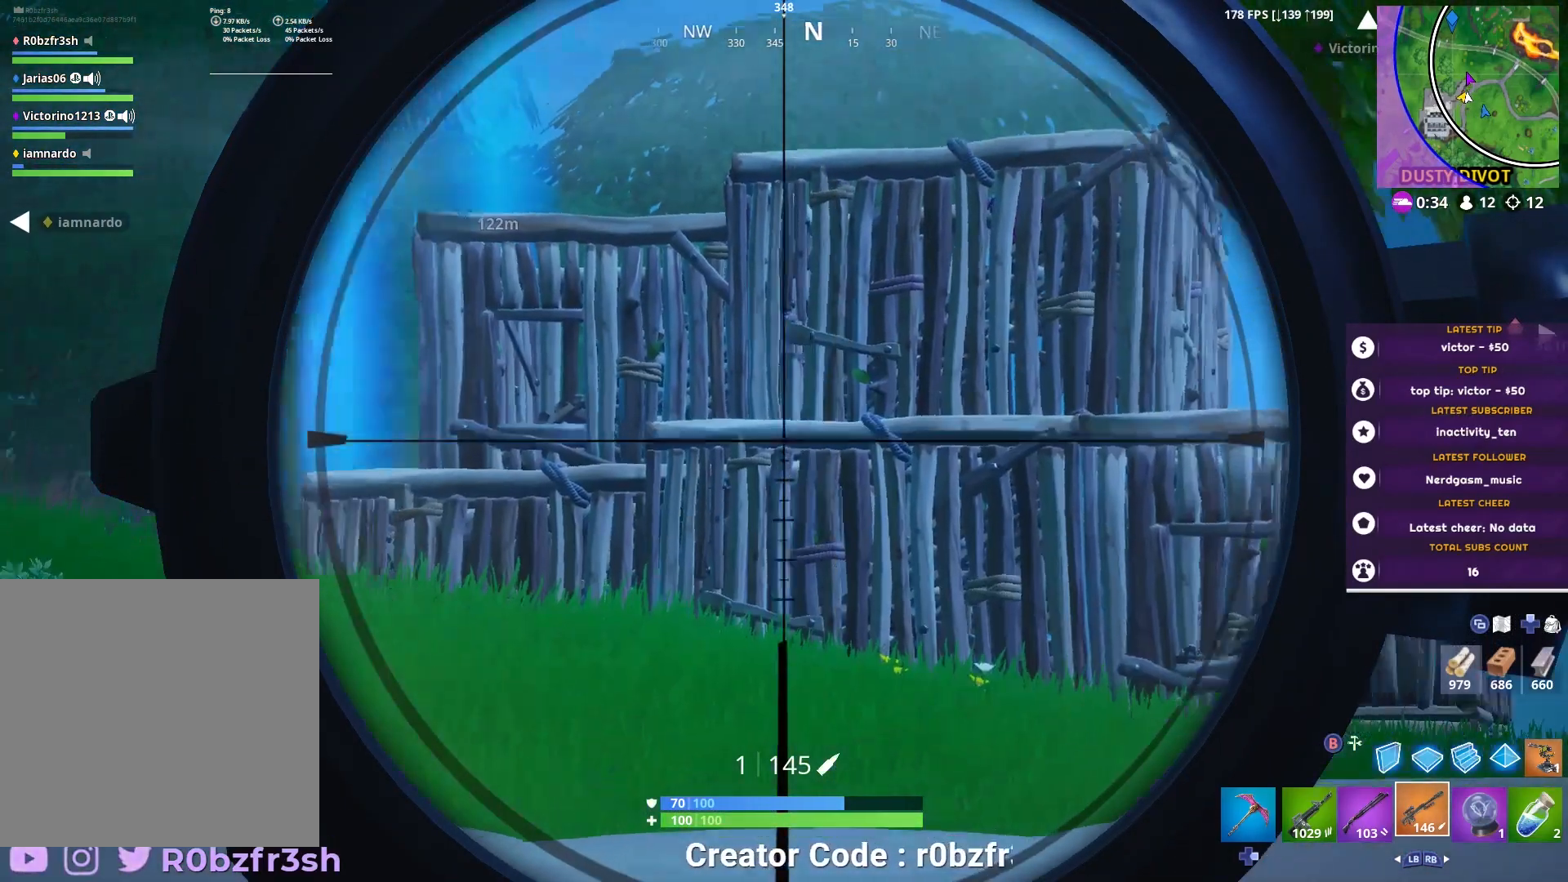
{"buttons": ["L2"], "left_stick": "up", "right_stick": "down", "events": [[67, "right_stick", "center"], [167, "left_stick", "down"], [217, "right_stick", "right"], [317, "left_stick", "center"], [367, "right_stick", "center"], [500, "left_stick", "up"], [500, "right_stick", "down"]]}
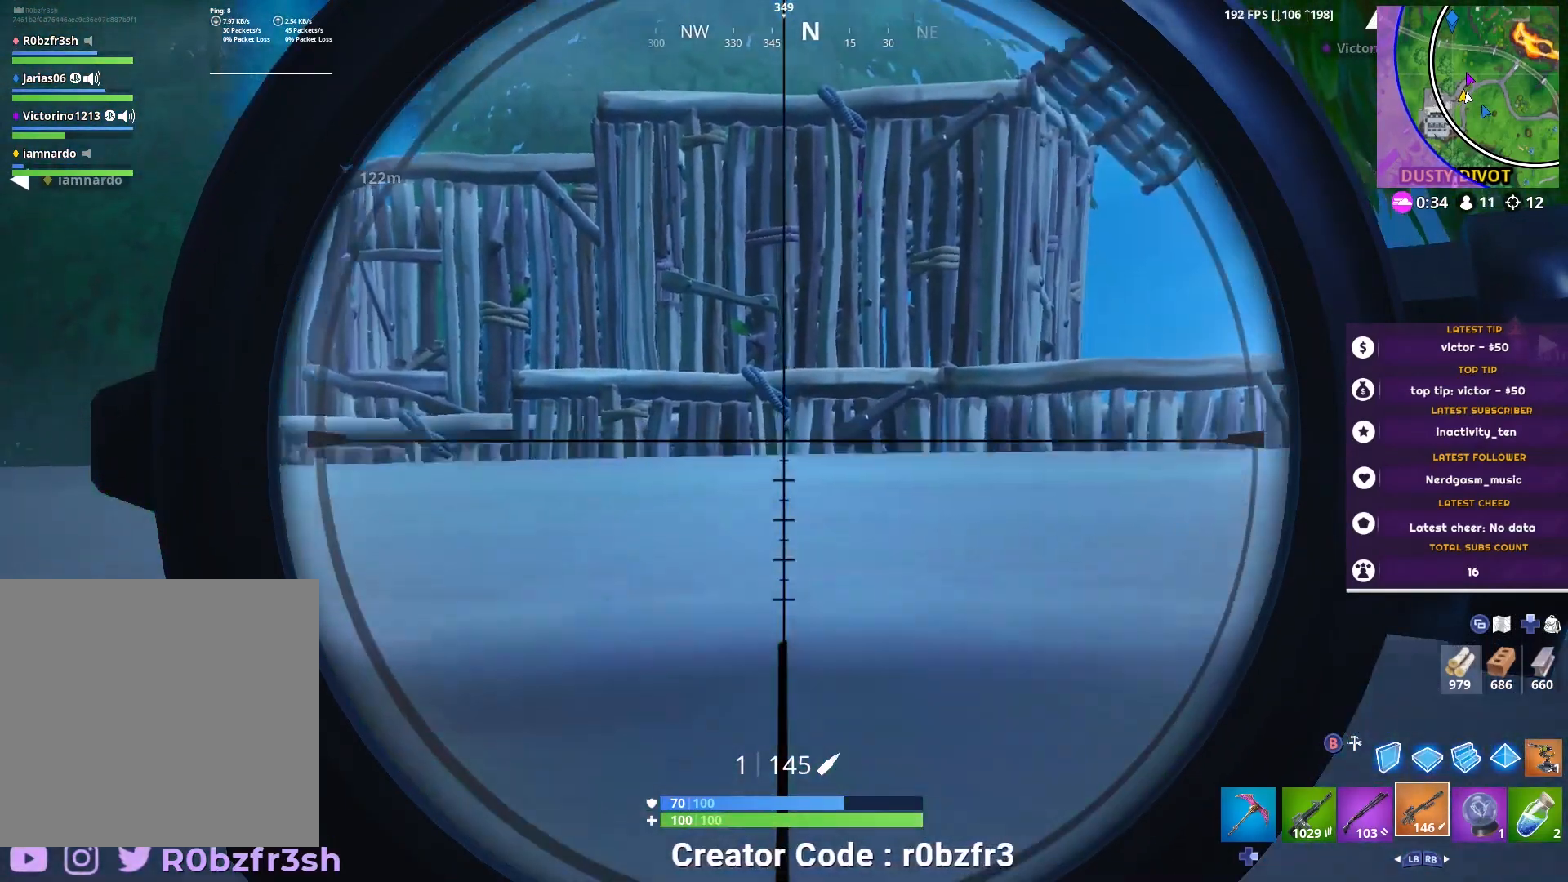
{"buttons": ["L2"], "left_stick": "center", "right_stick": "right", "events": [[34, "right_stick", "down-right"], [117, "left_stick", "center"], [184, "right_stick", "center"], [401, "right_stick", "right"]]}
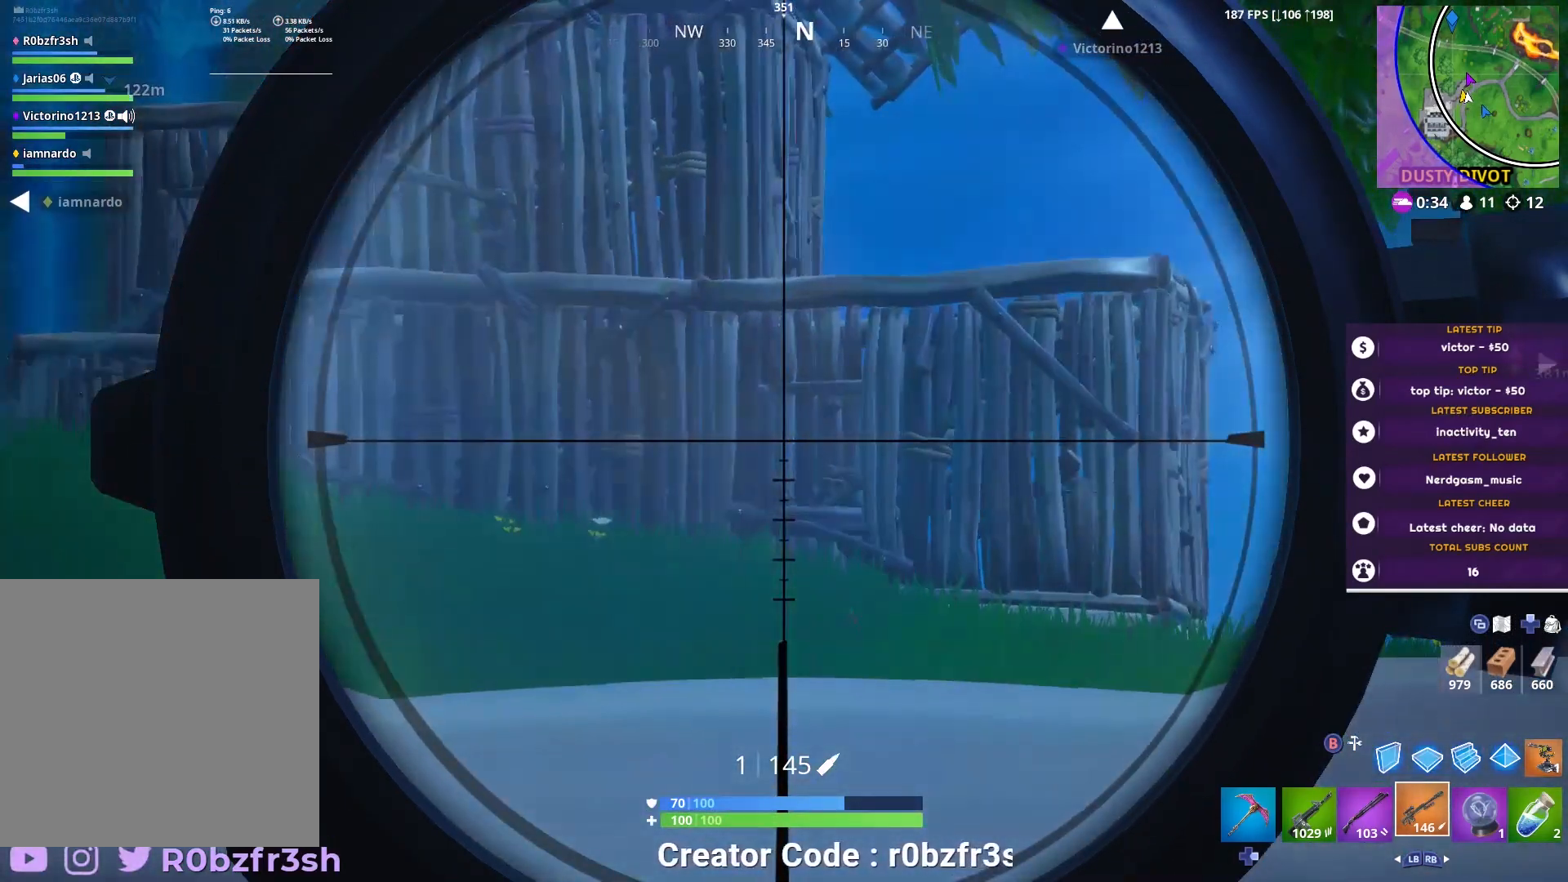
{"buttons": ["L3"], "left_stick": "down", "right_stick": "center", "events": [[84, "right_stick", "center"], [167, "L2", "up"], [184, "left_stick", "down"], [234, "right_stick", "up-left"], [300, "right_stick", "center"], [350, "L3", "down"]]}
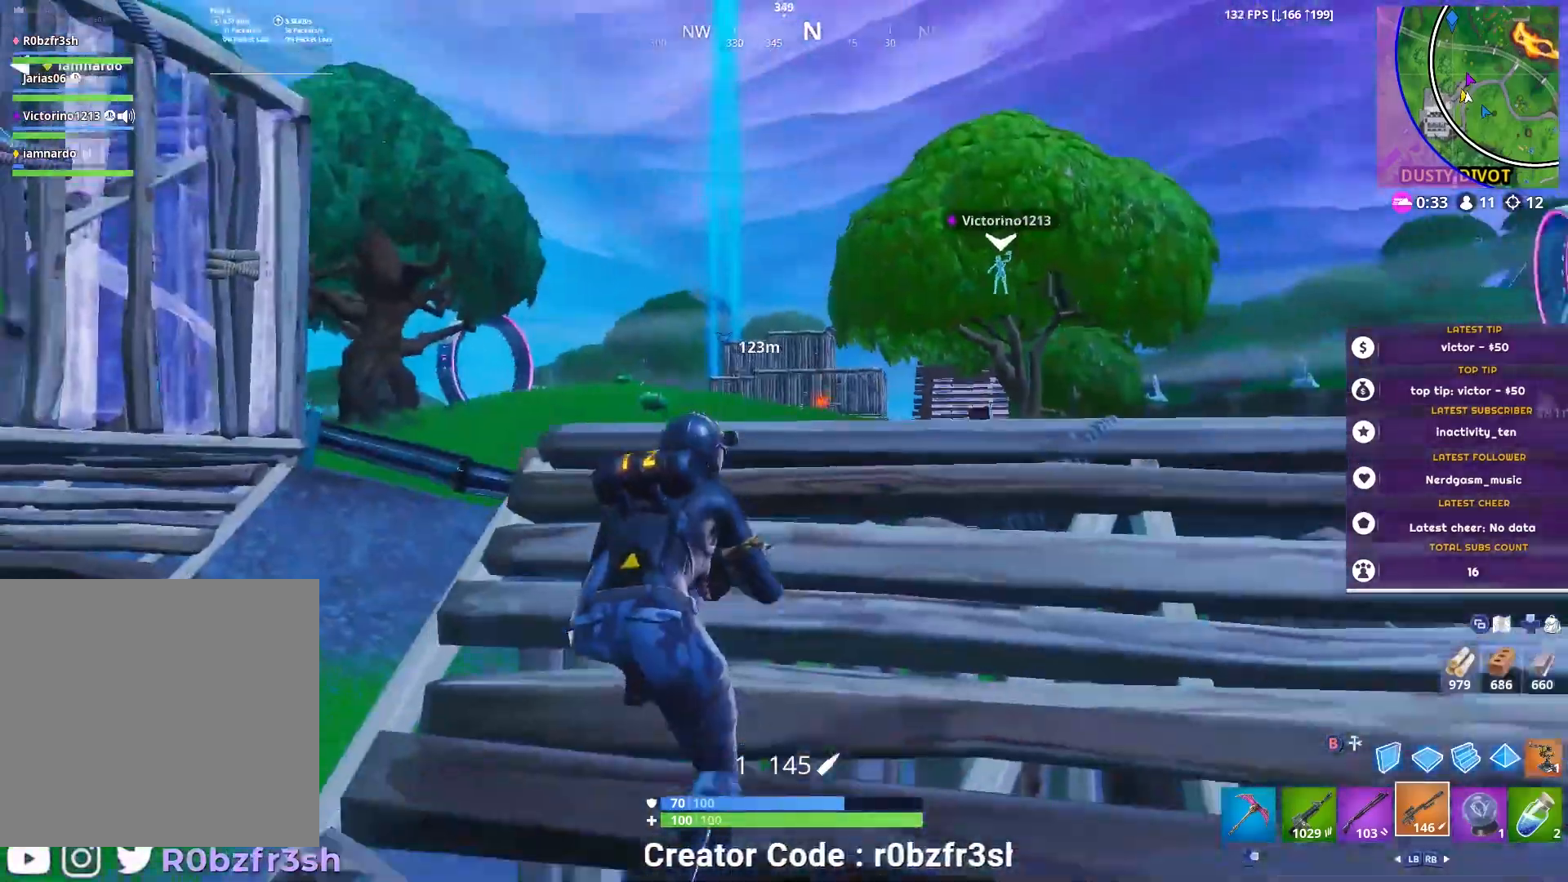
{"buttons": [], "left_stick": "right", "right_stick": "center", "events": [[166, "L3", "up"], [283, "left_stick", "down-right"], [383, "left_stick", "right"]]}
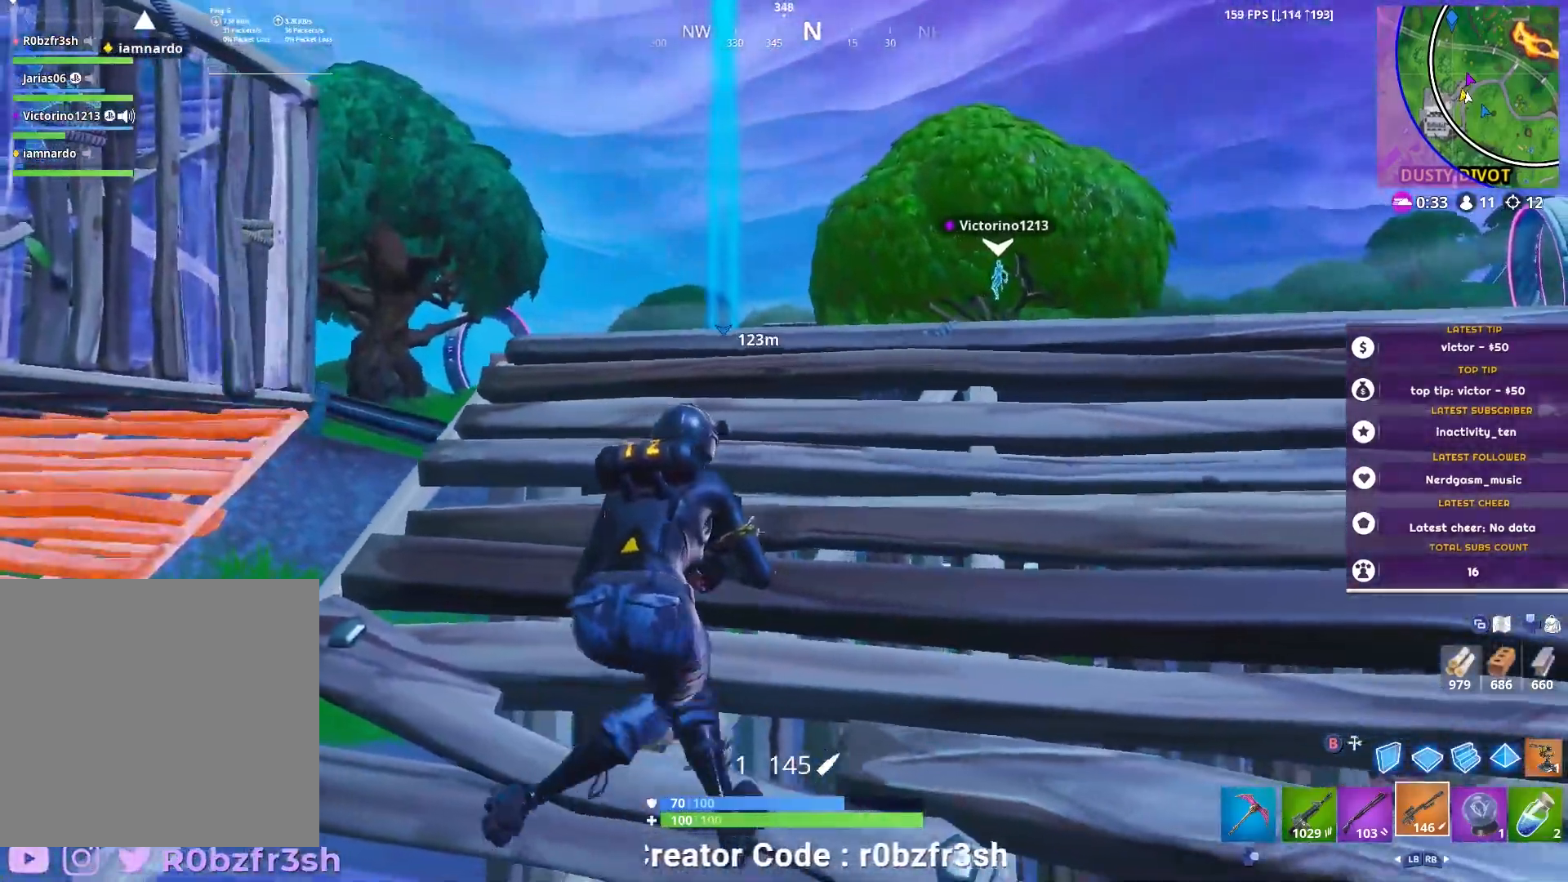
{"buttons": [], "left_stick": "up-left", "right_stick": "down-left", "events": [[134, "left_stick", "up-right"], [267, "left_stick", "center"], [350, "left_stick", "up-left"], [434, "right_stick", "down-left"]]}
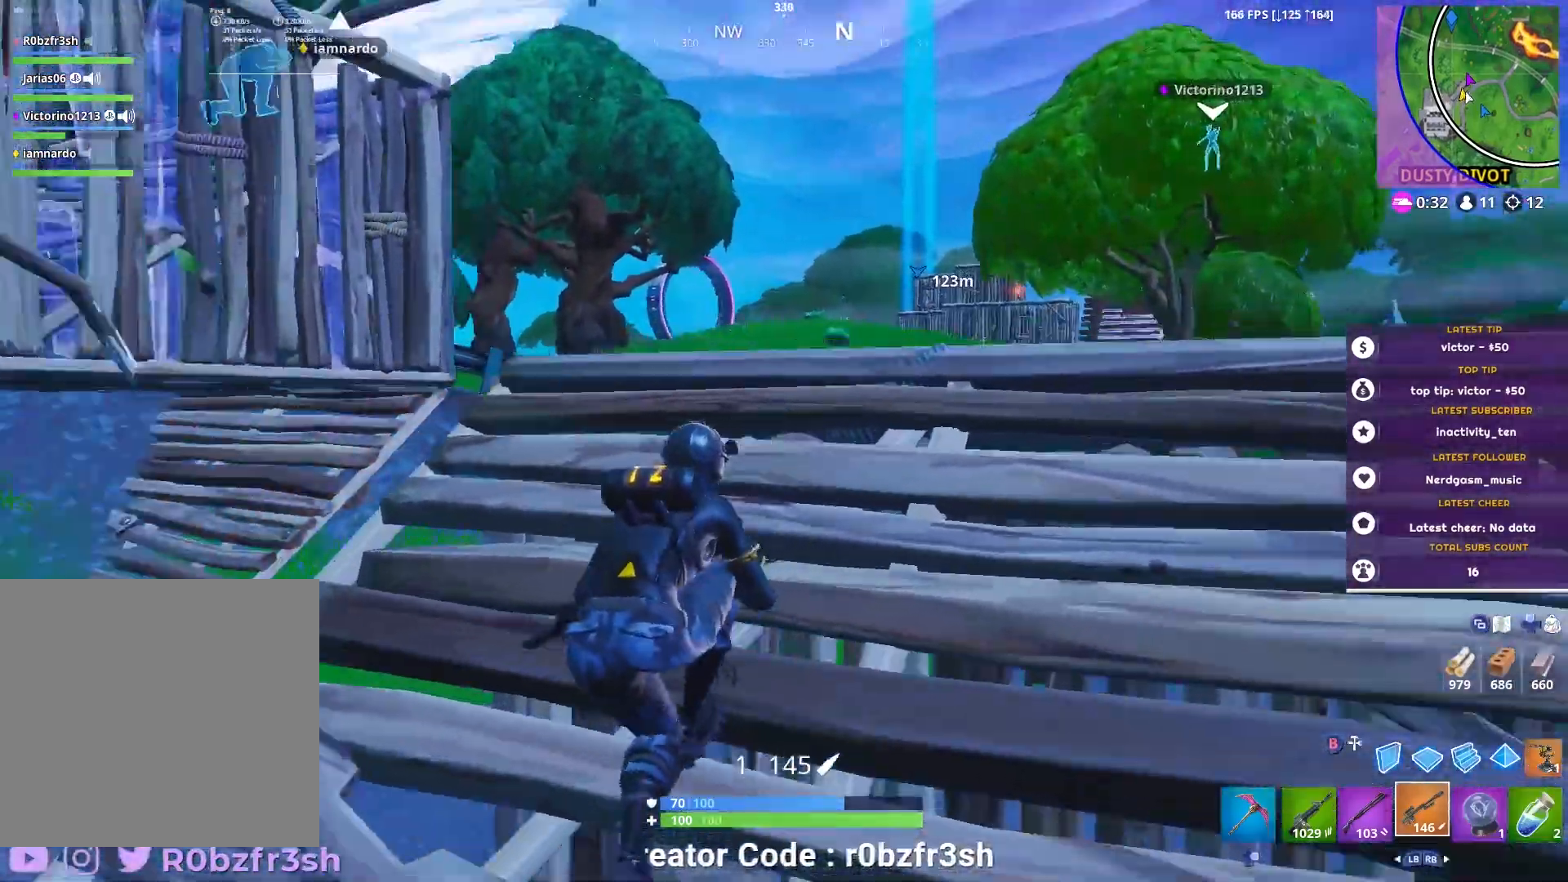
{"buttons": [], "left_stick": "up-left", "right_stick": "center", "events": [[100, "right_stick", "center"], [200, "A", "down"], [283, "A", "up"]]}
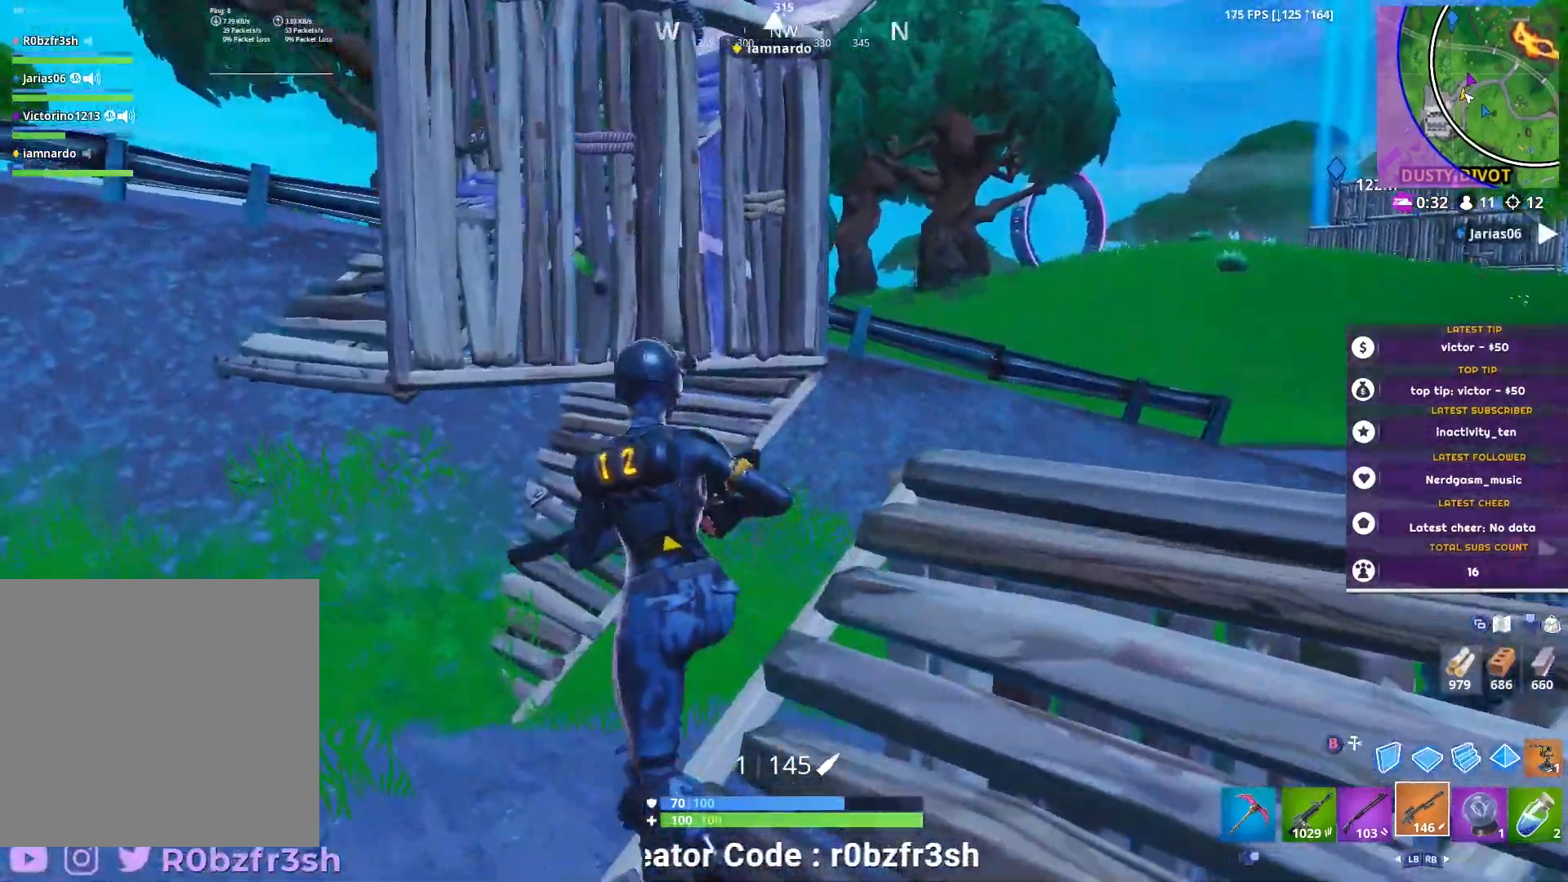
{"buttons": [], "left_stick": "up-left", "right_stick": "center", "events": [[67, "right_stick", "up-right"], [267, "right_stick", "center"]]}
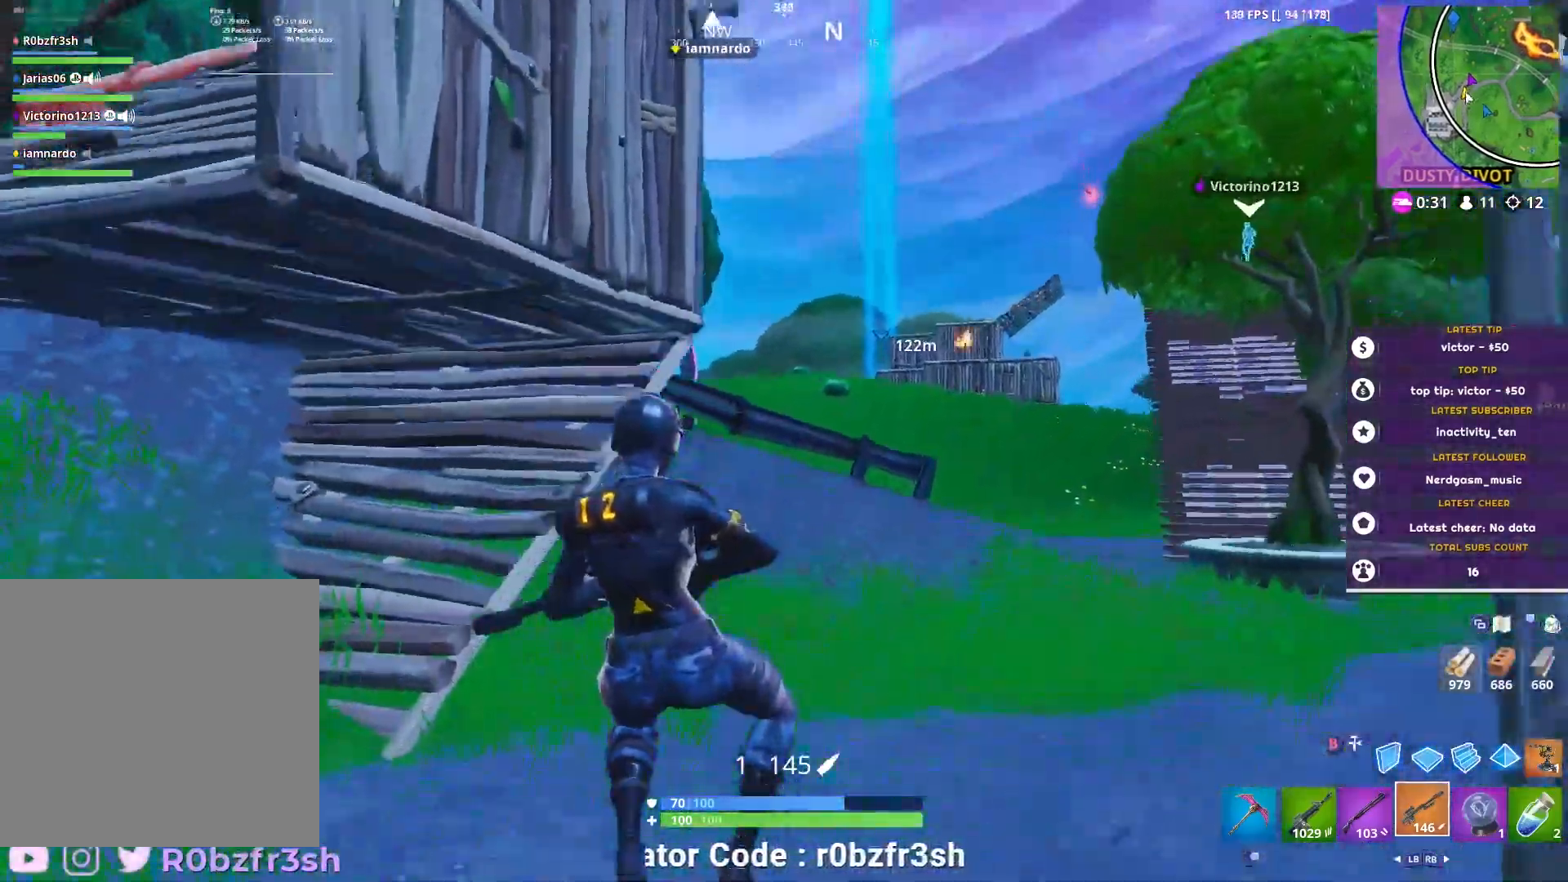
{"buttons": [], "left_stick": "up-left", "right_stick": "right", "events": [[483, "right_stick", "right"]]}
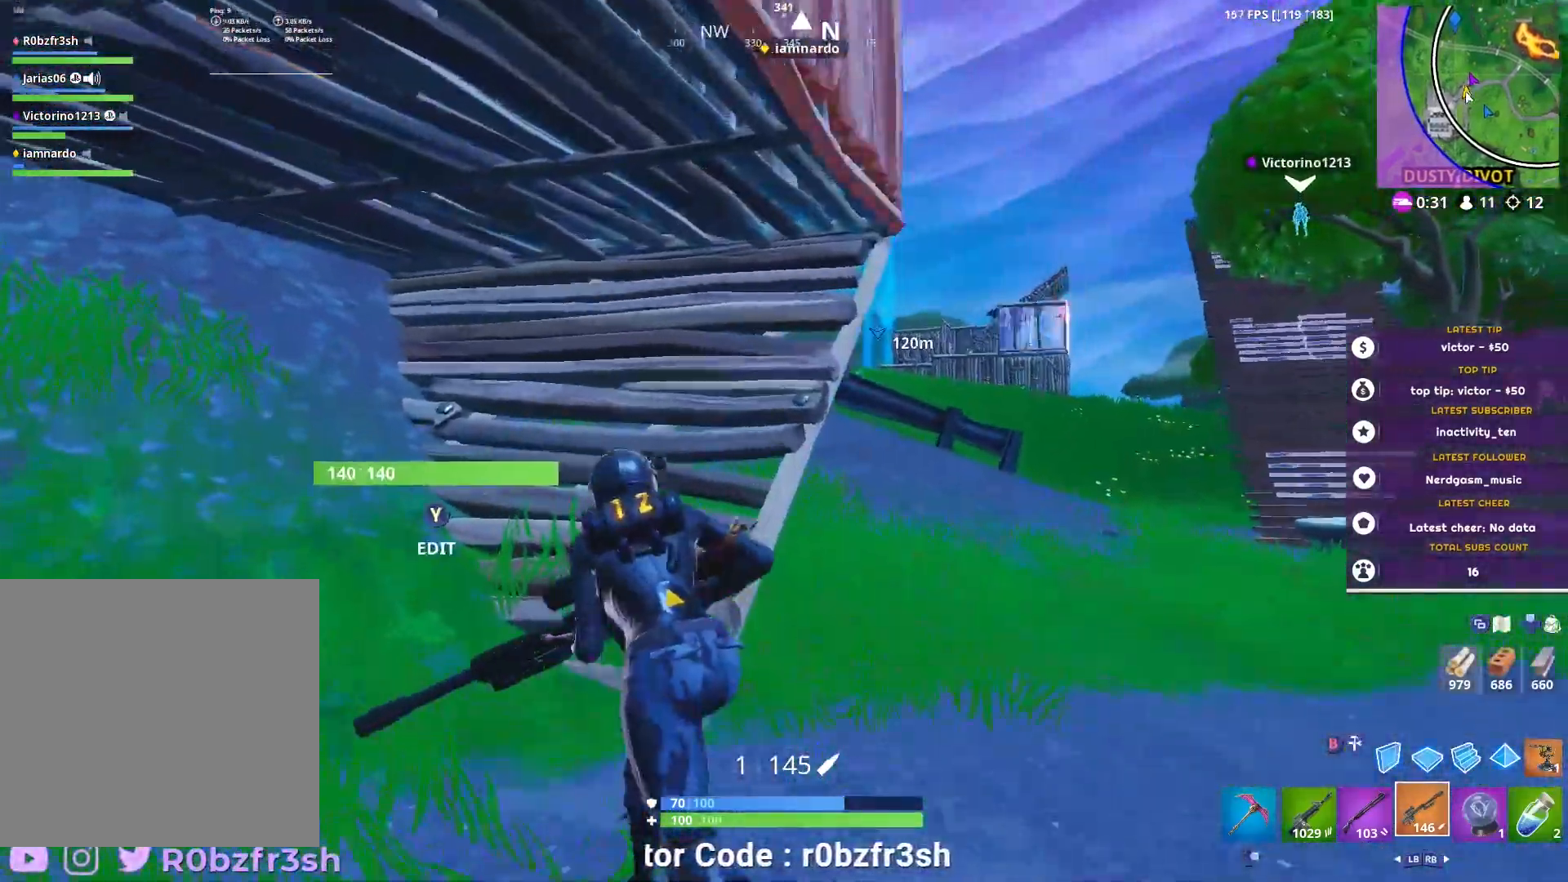
{"buttons": [], "left_stick": "up-right", "right_stick": "up-right", "events": [[134, "right_stick", "center"], [167, "left_stick", "up-right"], [401, "right_stick", "up-right"]]}
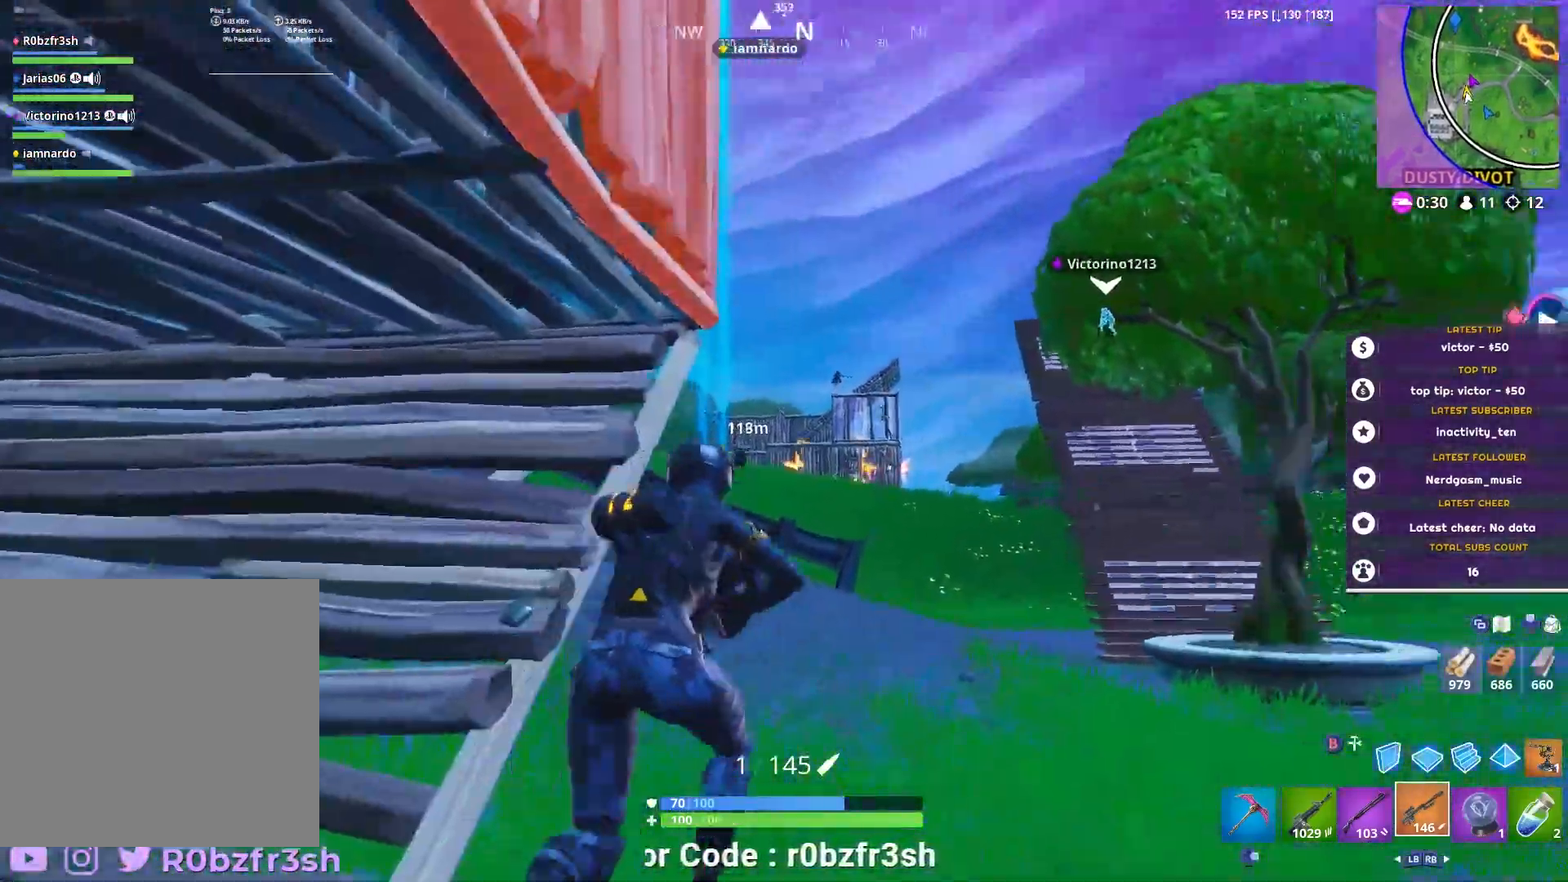
{"buttons": [], "left_stick": "up-left", "right_stick": "center", "events": [[16, "left_stick", "up"], [100, "right_stick", "center"], [116, "left_stick", "up-left"]]}
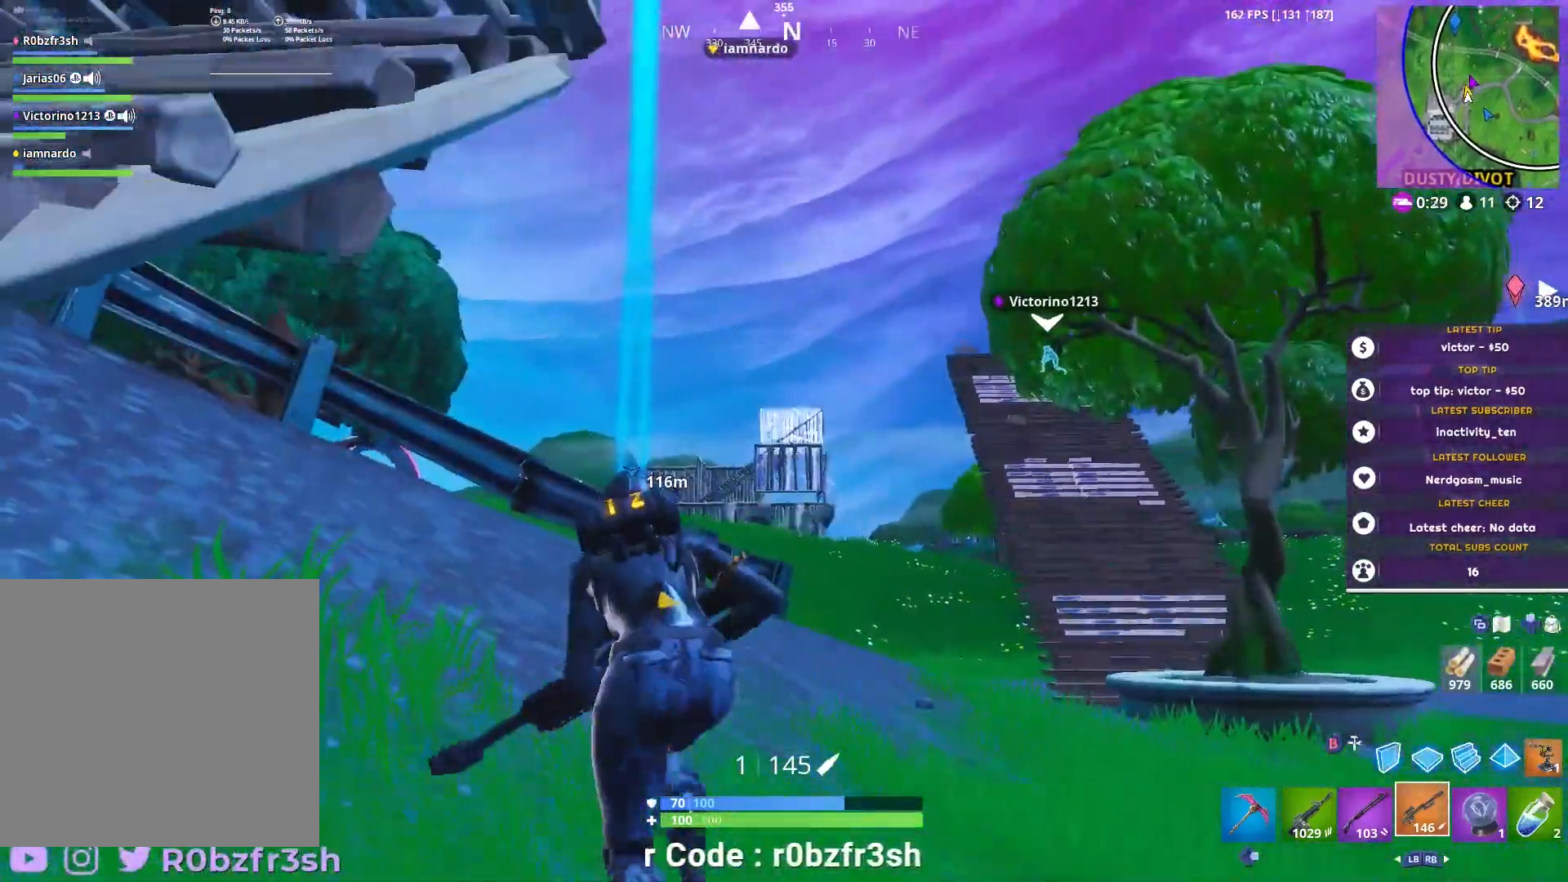
{"buttons": [], "left_stick": "up", "right_stick": "down", "events": [[417, "left_stick", "up"], [467, "right_stick", "down"]]}
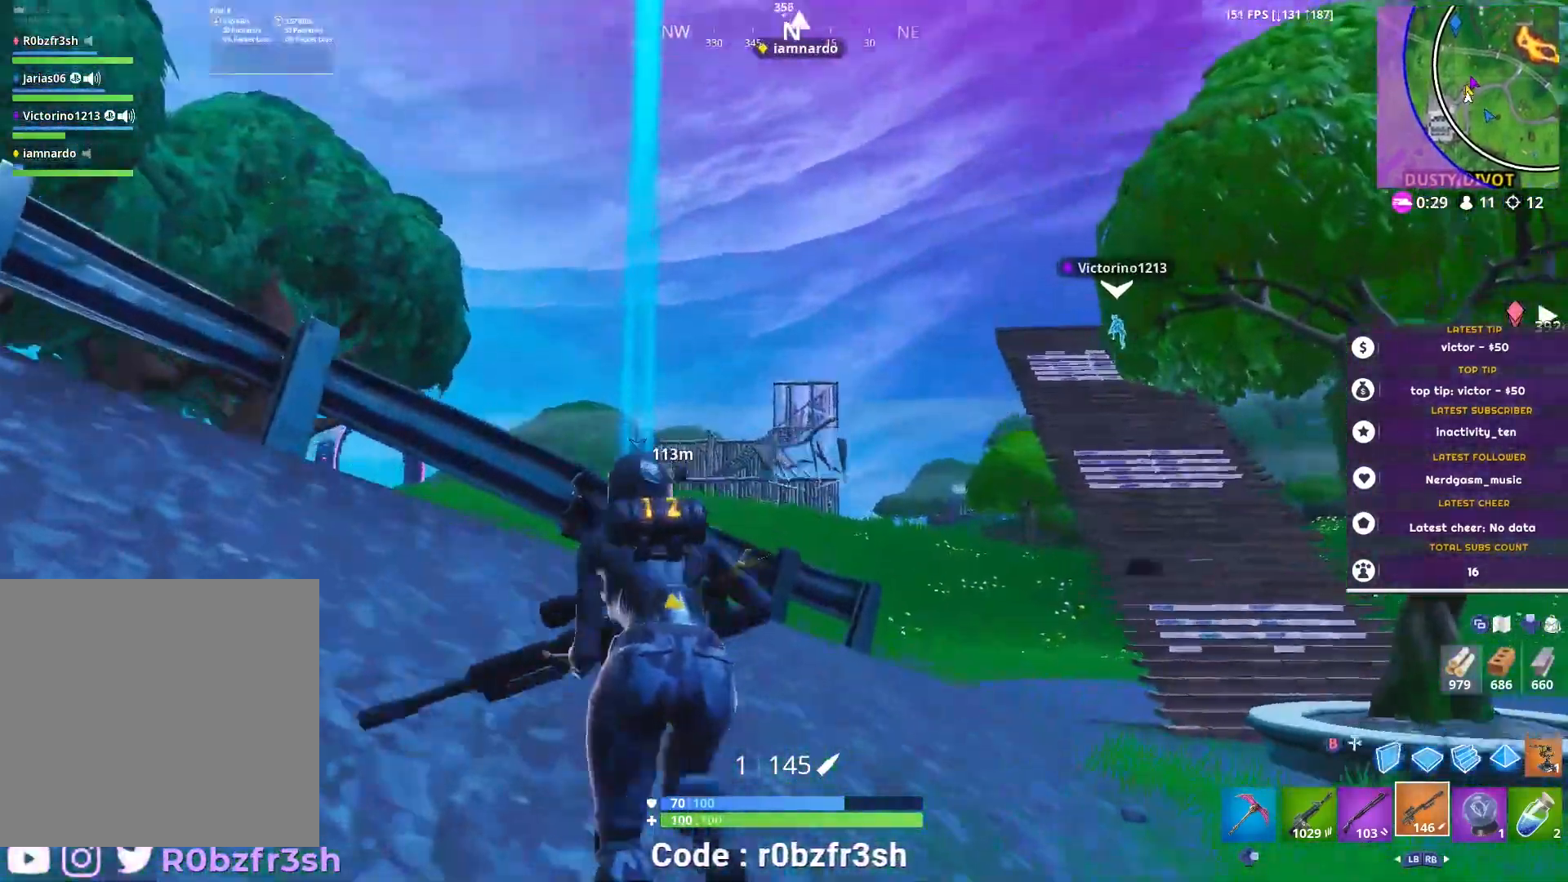
{"buttons": [], "left_stick": "up-right", "right_stick": "center", "events": [[33, "right_stick", "center"], [250, "left_stick", "up-right"]]}
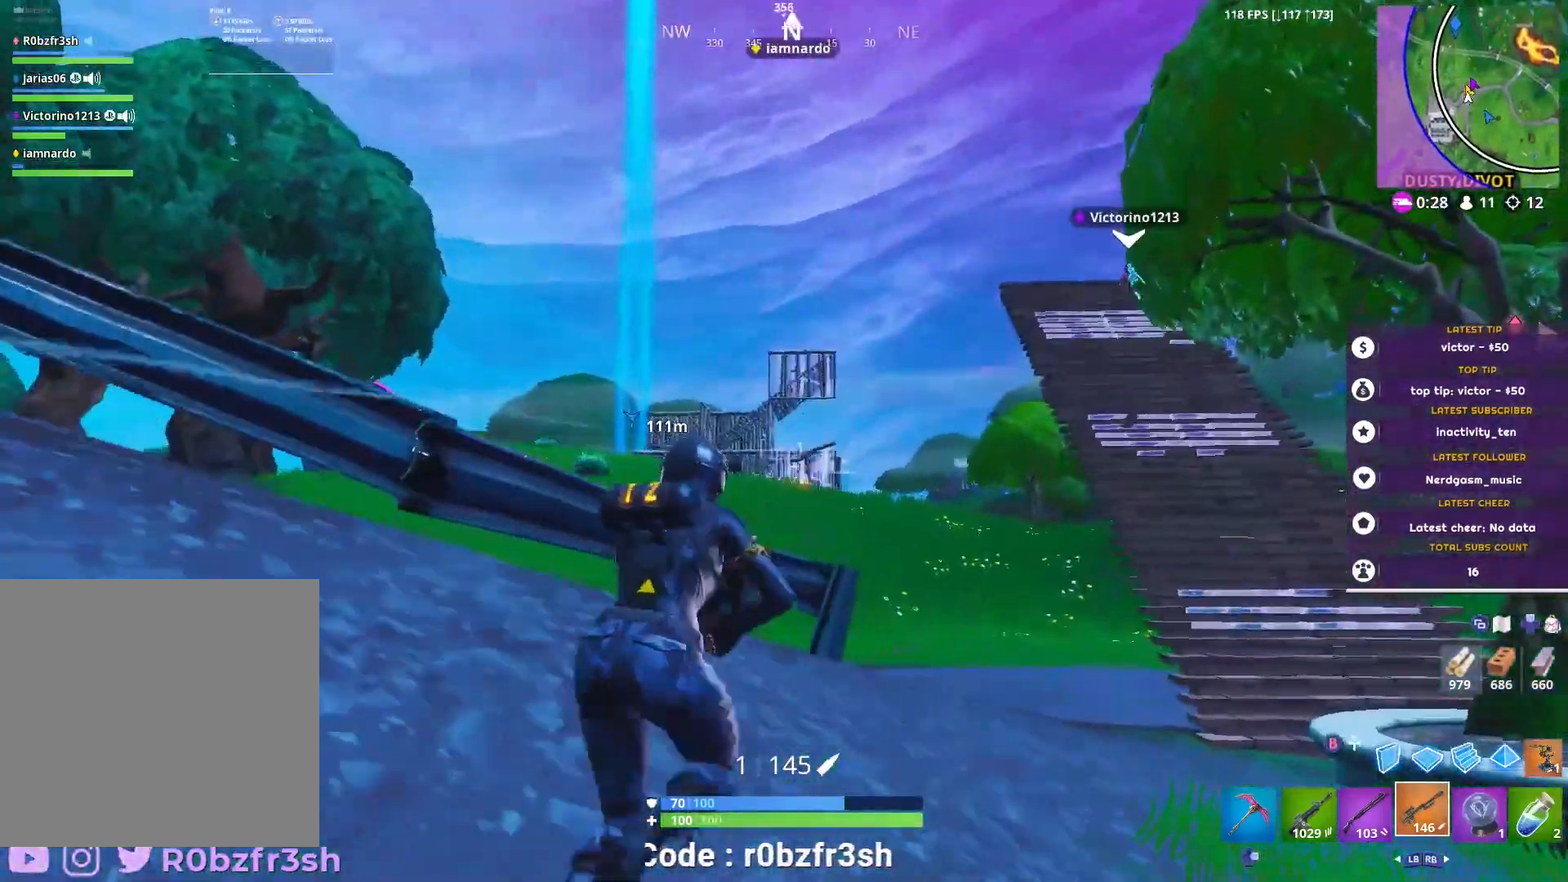
{"buttons": ["A"], "left_stick": "up-right", "right_stick": "center", "events": [[467, "A", "down"]]}
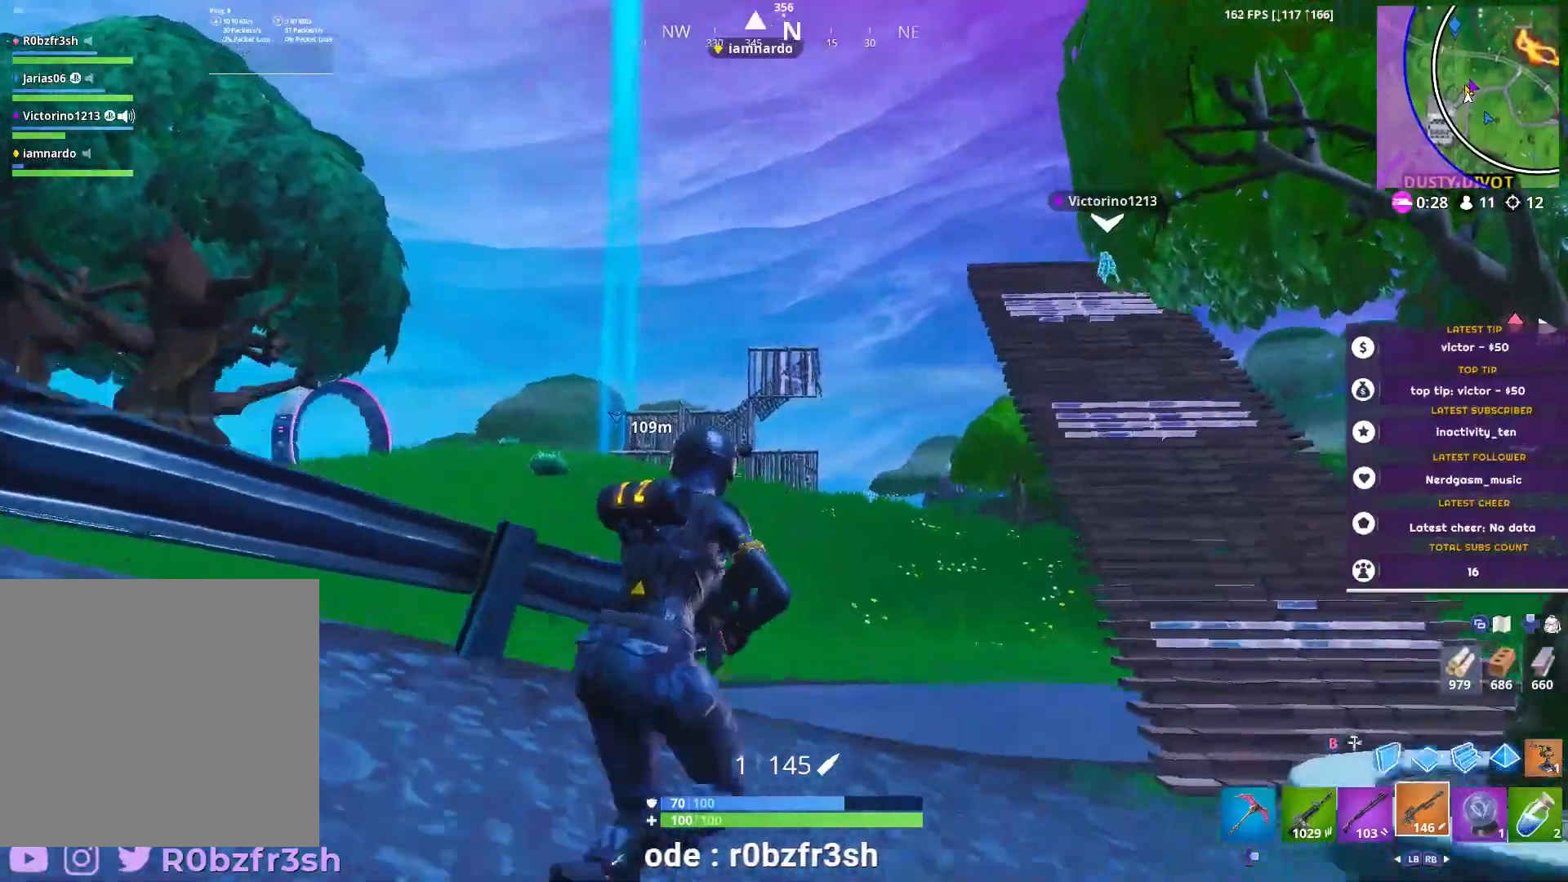
{"buttons": ["L2"], "left_stick": "up-right", "right_stick": "left", "events": [[16, "A", "up"], [83, "B", "down"], [166, "B", "up"], [183, "R2", "down"], [250, "right_stick", "down-left"], [333, "L2", "down"], [383, "right_stick", "right"], [500, "R2", "up"], [500, "right_stick", "left"]]}
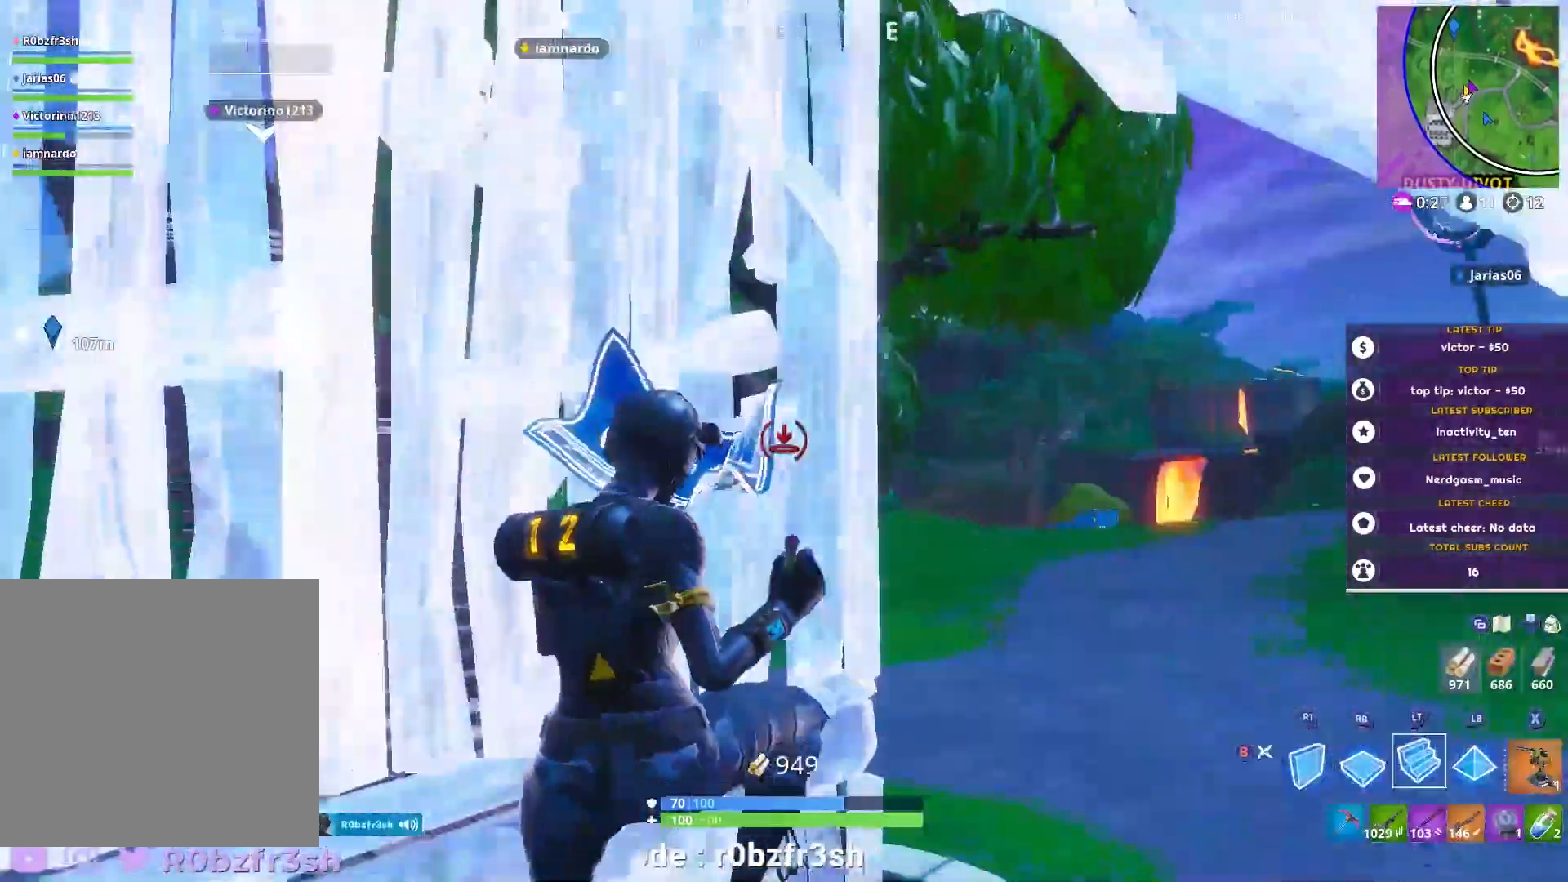
{"buttons": [], "left_stick": "up-right", "right_stick": "left", "events": [[17, "right_stick", "center"], [50, "L2", "up"], [67, "B", "down"], [150, "B", "up"], [467, "right_stick", "left"]]}
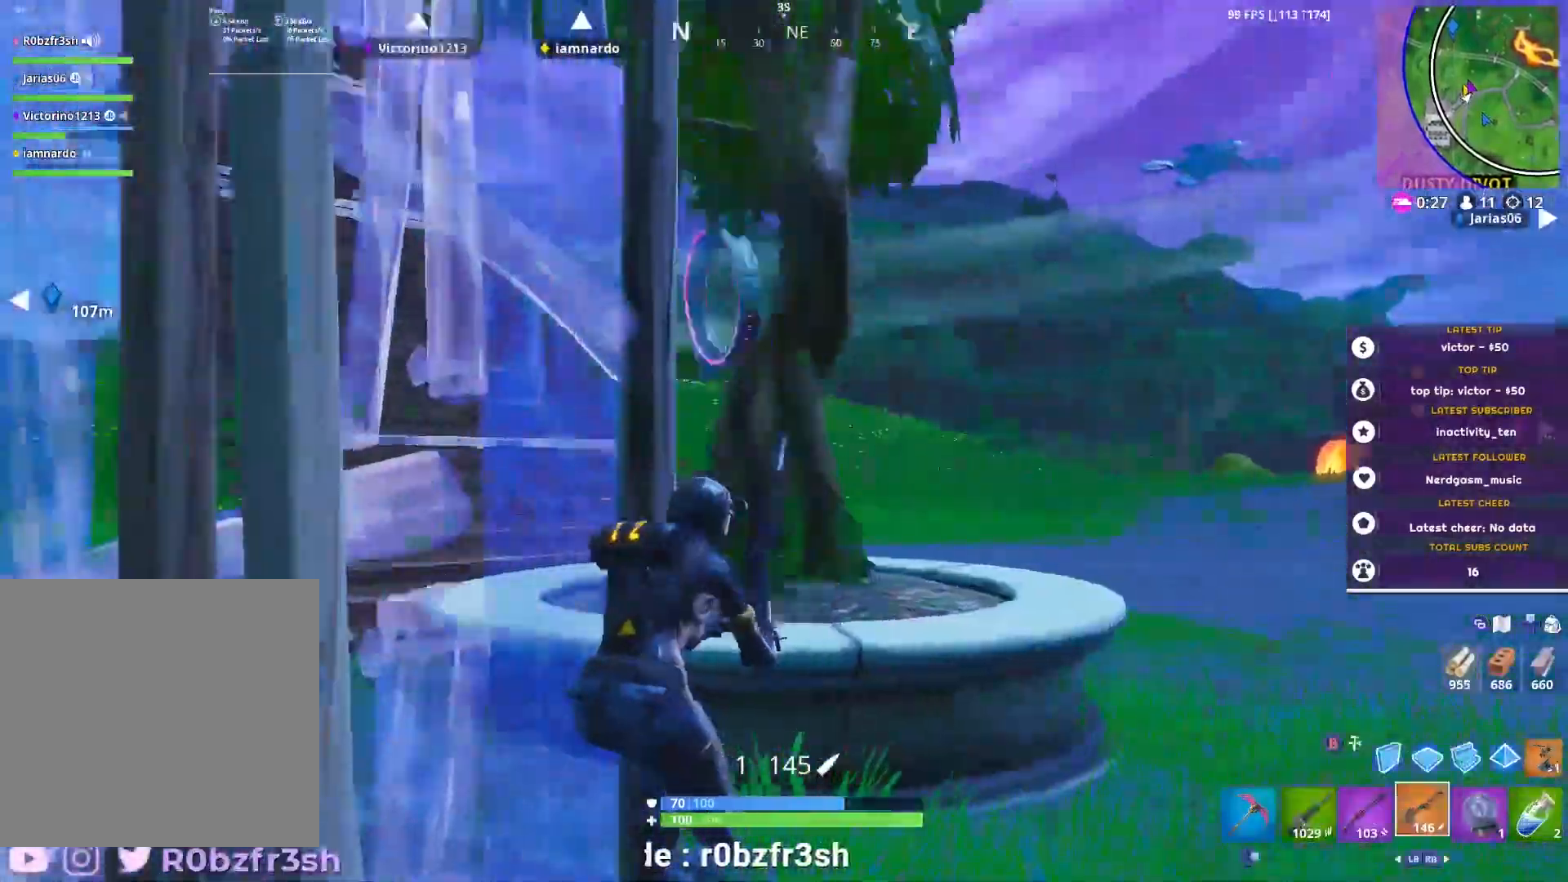
{"buttons": [], "left_stick": "up-right", "right_stick": "center", "events": [[150, "right_stick", "center"], [283, "left_stick", "up"], [367, "A", "down"], [417, "A", "up"], [467, "left_stick", "up-right"]]}
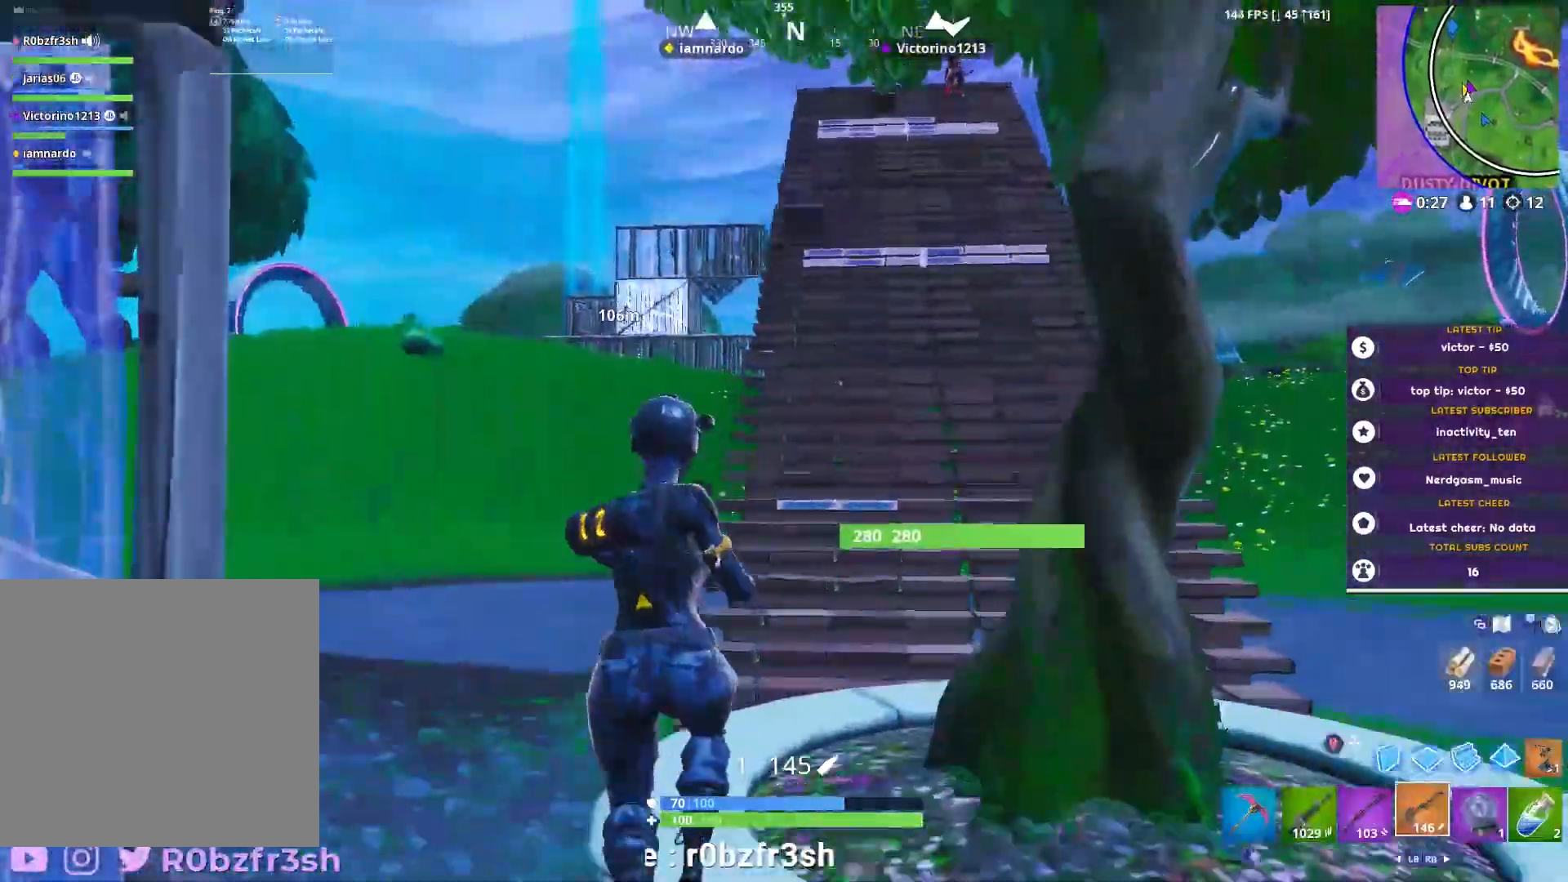
{"buttons": [], "left_stick": "up-right", "right_stick": "center", "events": []}
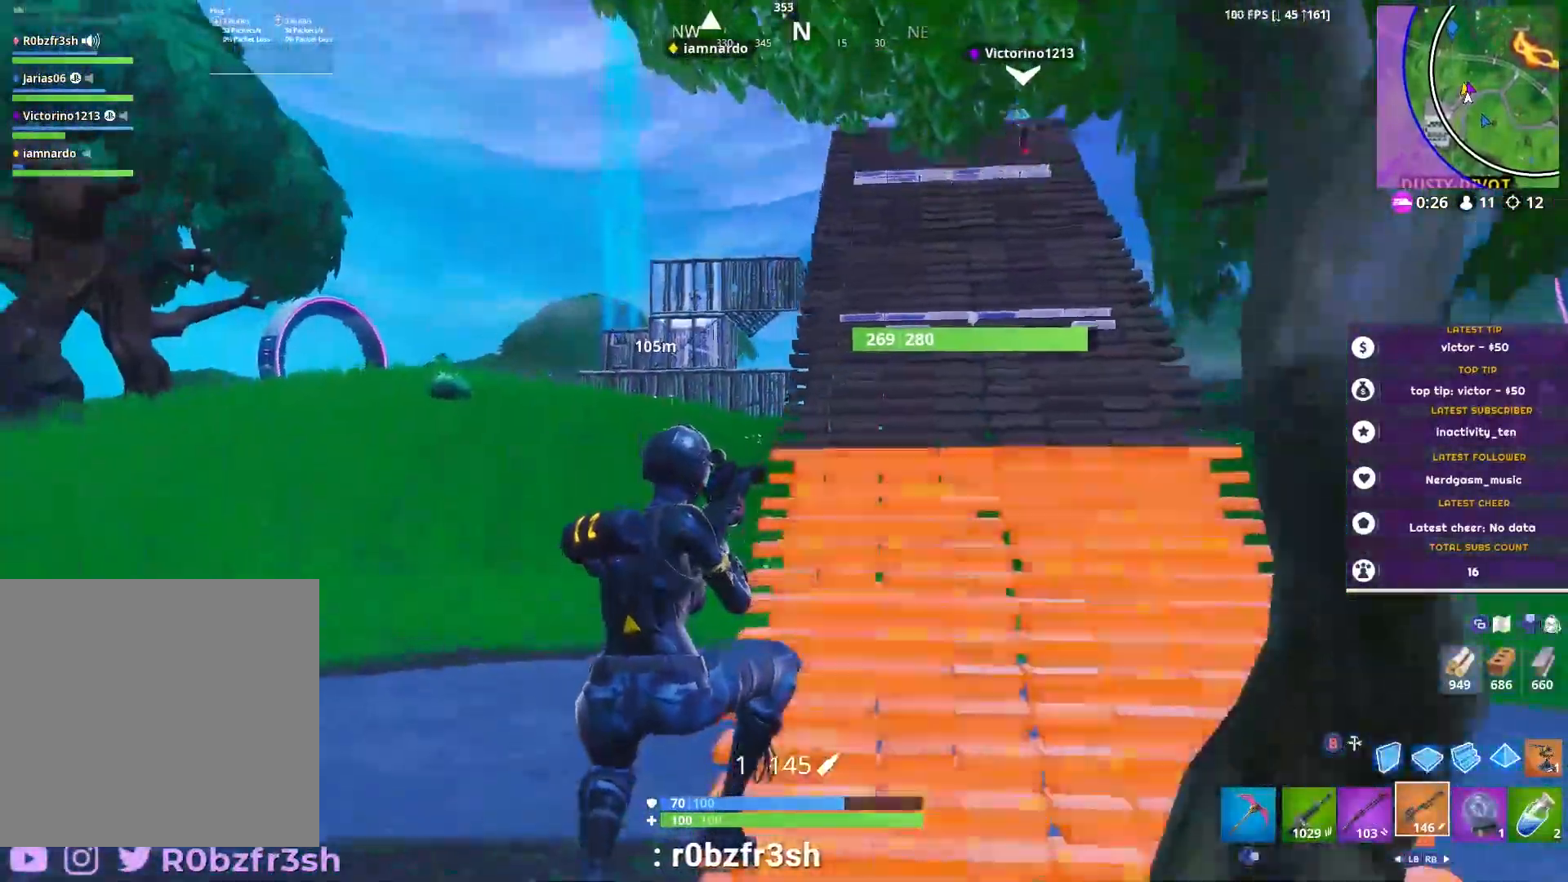
{"buttons": [], "left_stick": "up-right", "right_stick": "center", "events": []}
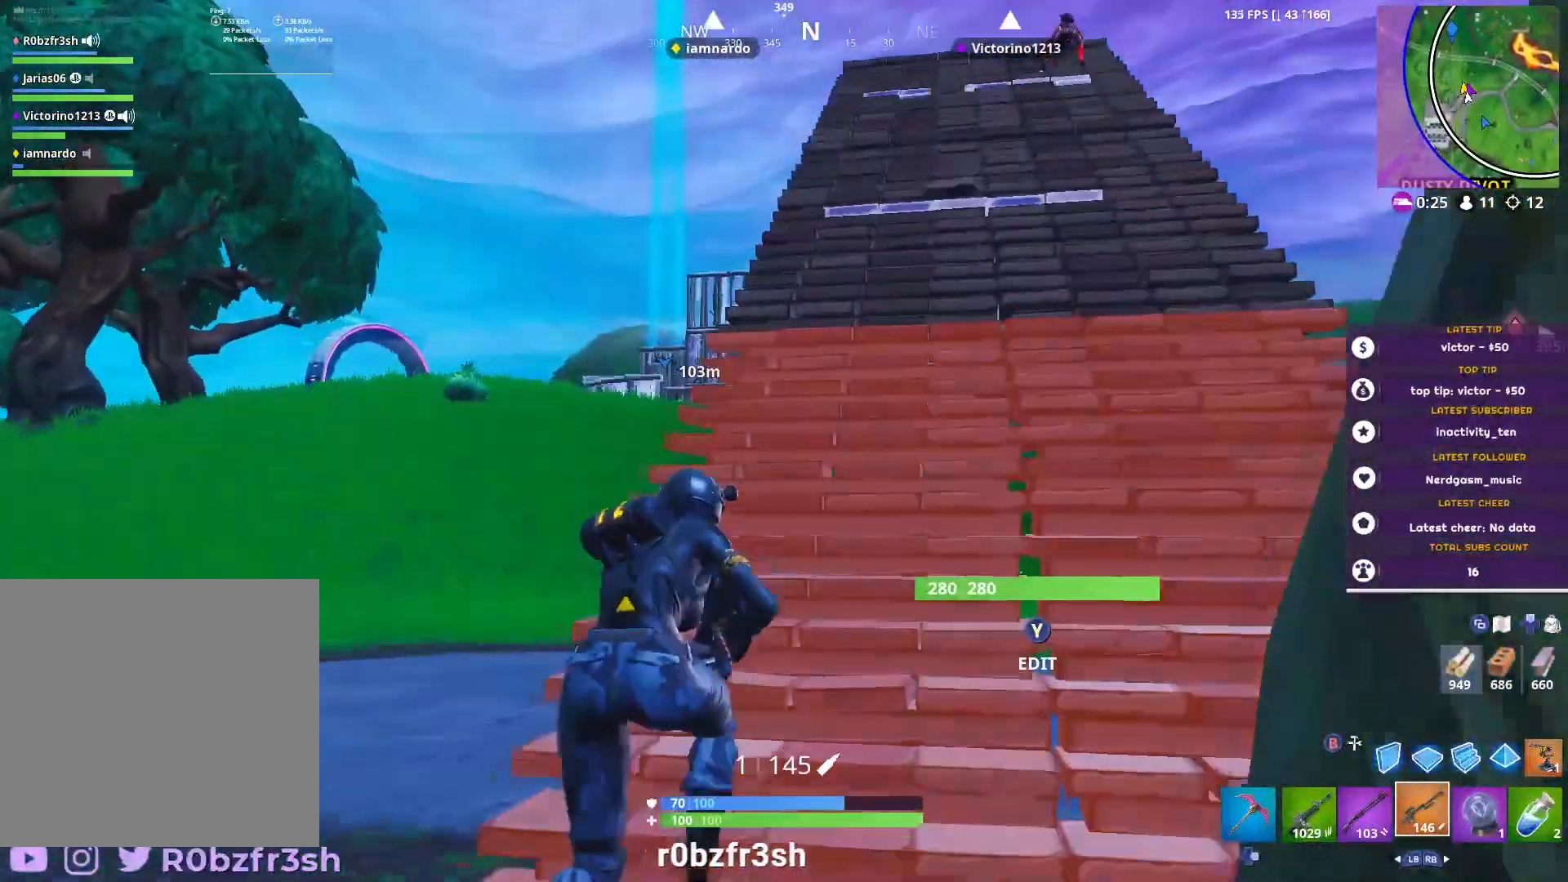
{"buttons": [], "left_stick": "up-right", "right_stick": "right", "events": [[250, "left_stick", "up"], [417, "left_stick", "up-right"], [484, "right_stick", "right"]]}